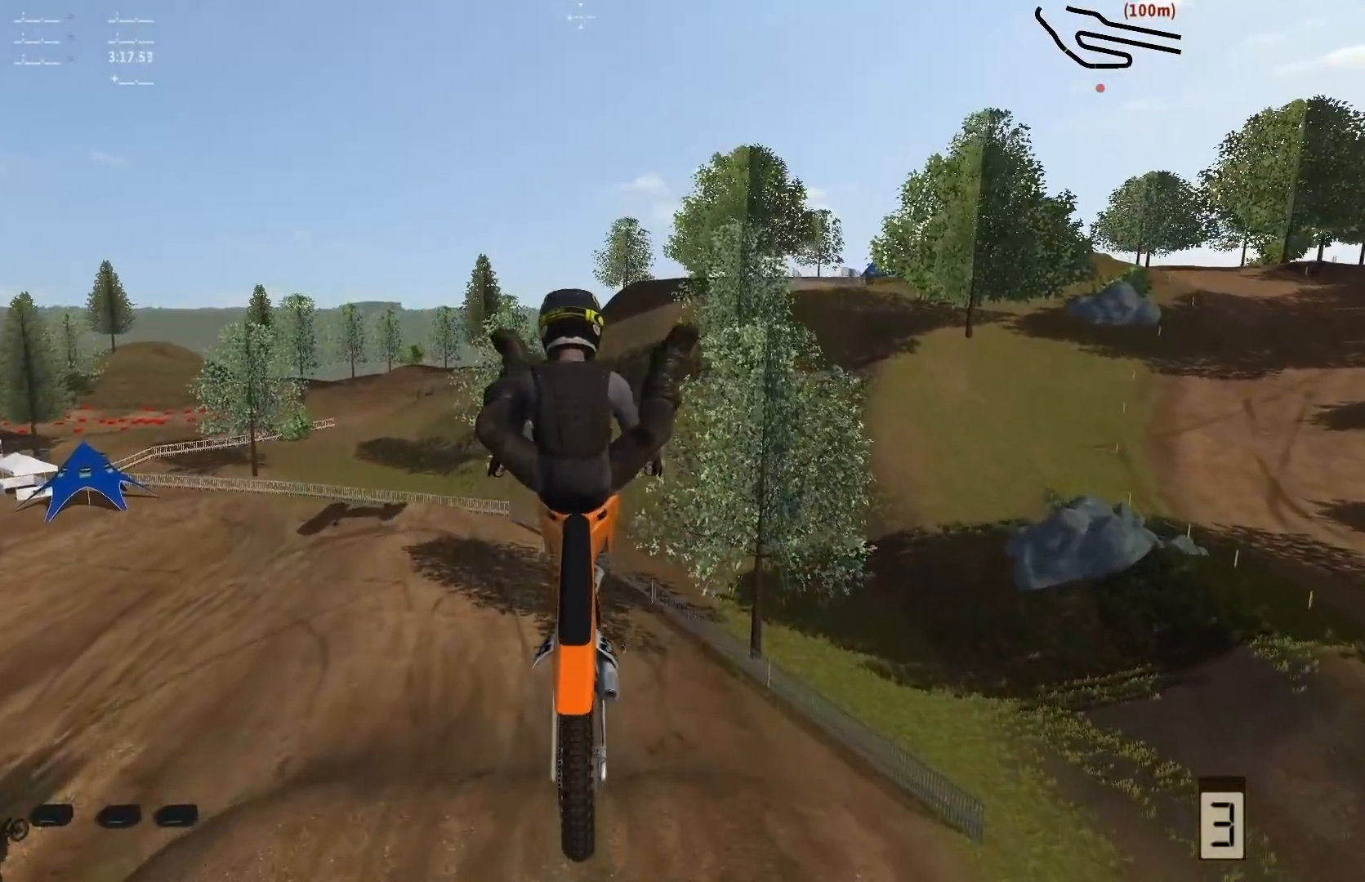
Gameplay with a controller (Xbox layout); each line is a JSON object with the inputs held at the frame after it. "events" lists button and stick changes between this image and that frame as [ms after this image, input, new state], when the widget could be followed in between. Not read: L3.
{"buttons": [], "left_stick": "center", "right_stick": "center", "events": [[300, "R3", "up"], [383, "right_stick", "center"]]}
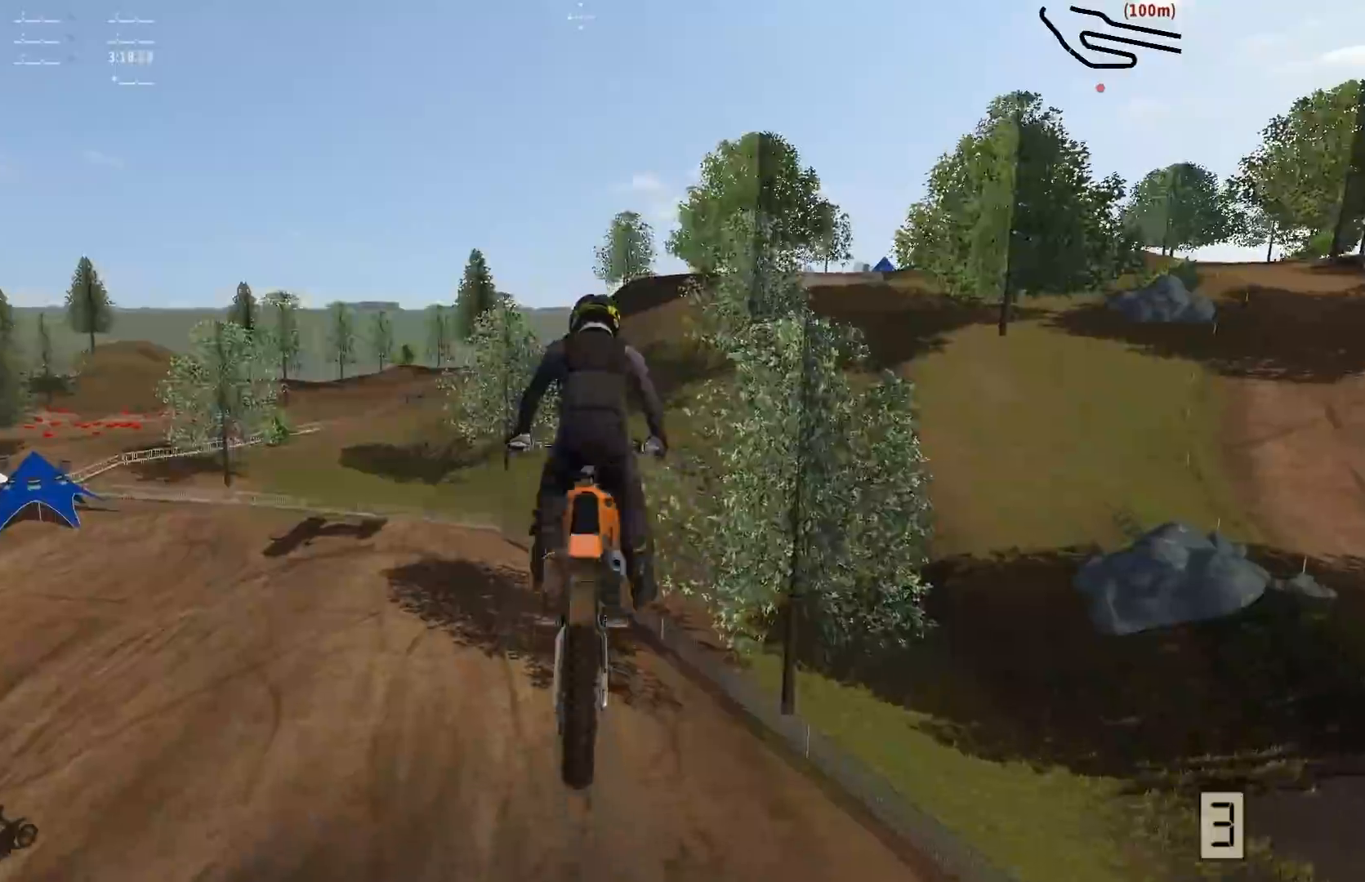
{"buttons": ["R2"], "left_stick": "center", "right_stick": "down", "events": [[267, "R2", "down"], [367, "right_stick", "down"]]}
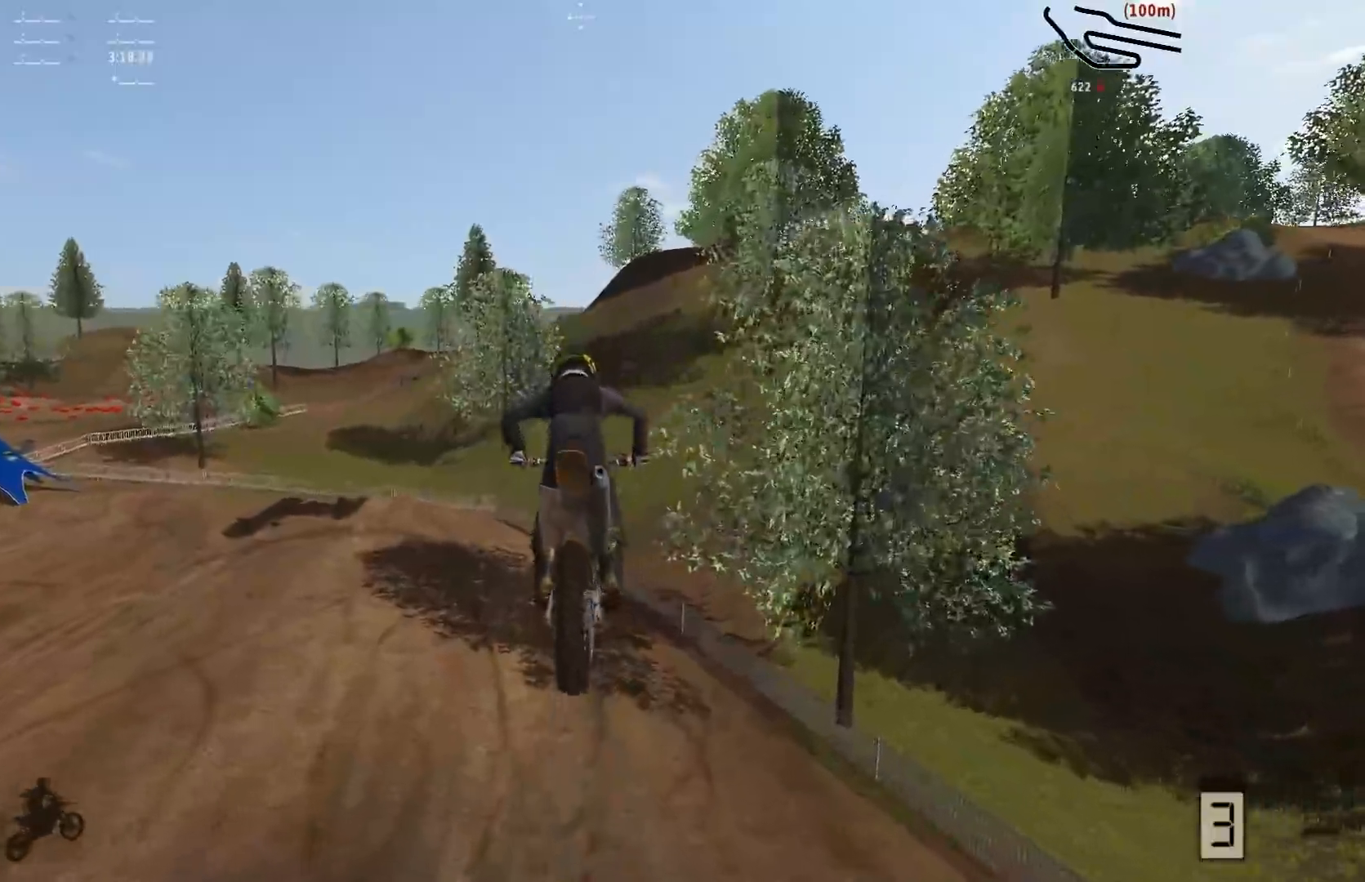
{"buttons": ["R2"], "left_stick": "left", "right_stick": "center", "events": [[133, "right_stick", "center"], [500, "left_stick", "left"]]}
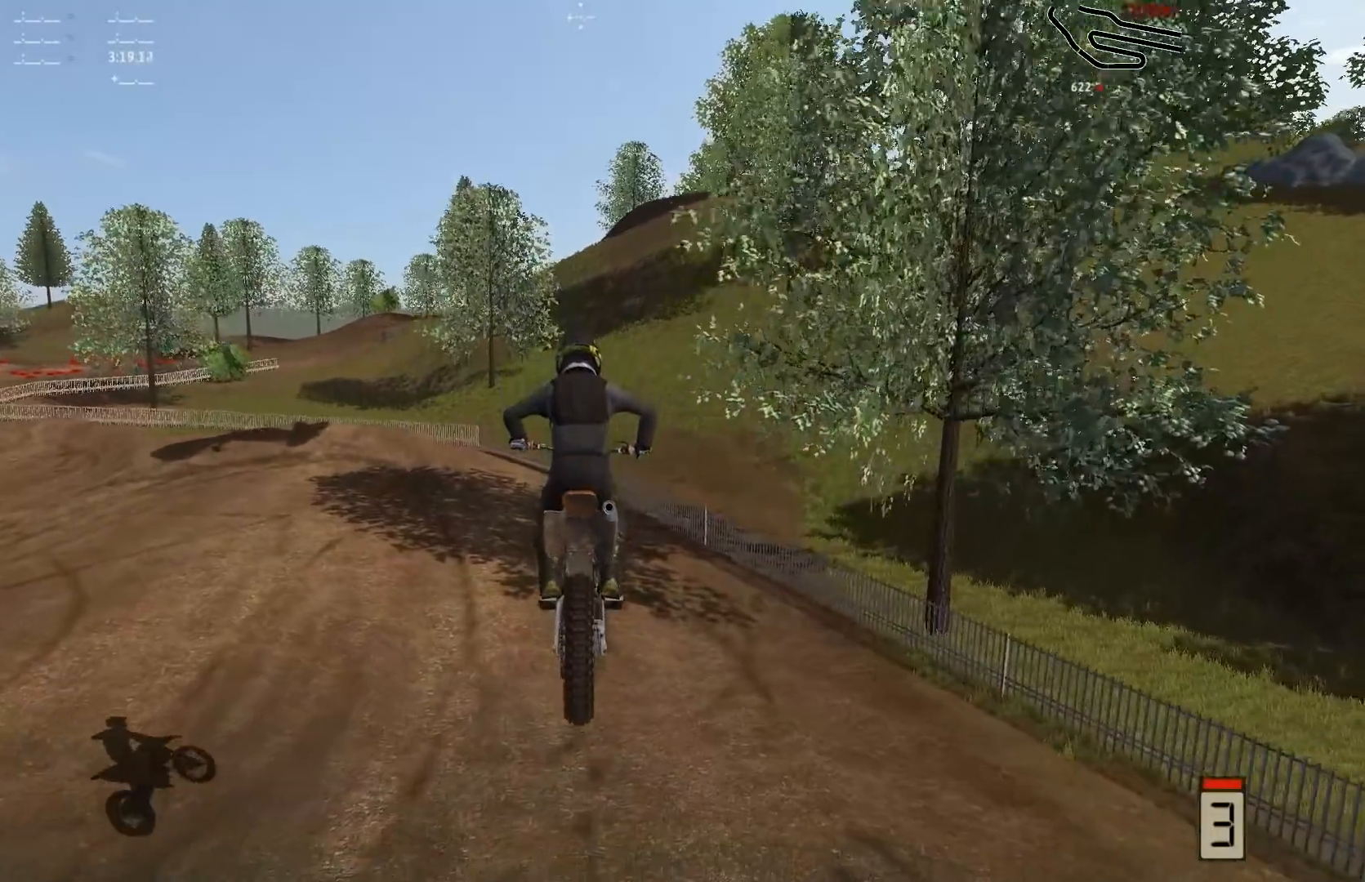
{"buttons": [], "left_stick": "center", "right_stick": "center", "events": [[150, "left_stick", "center"], [300, "left_stick", "left"], [300, "right_stick", "down"], [450, "R2", "up"], [450, "right_stick", "up"], [500, "left_stick", "center"], [500, "right_stick", "center"]]}
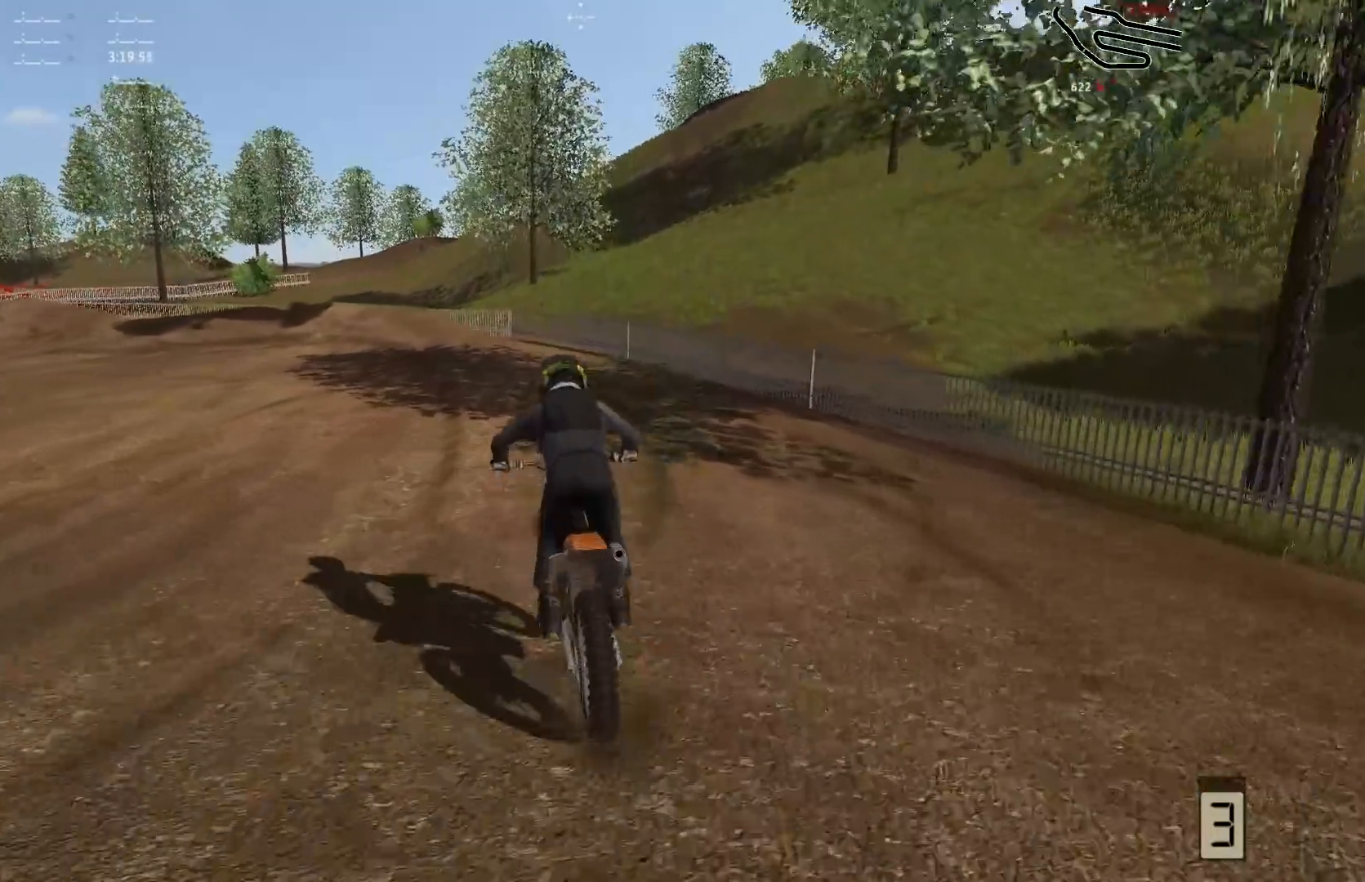
{"buttons": [], "left_stick": "center", "right_stick": "center", "events": [[250, "left_stick", "left"], [500, "left_stick", "center"]]}
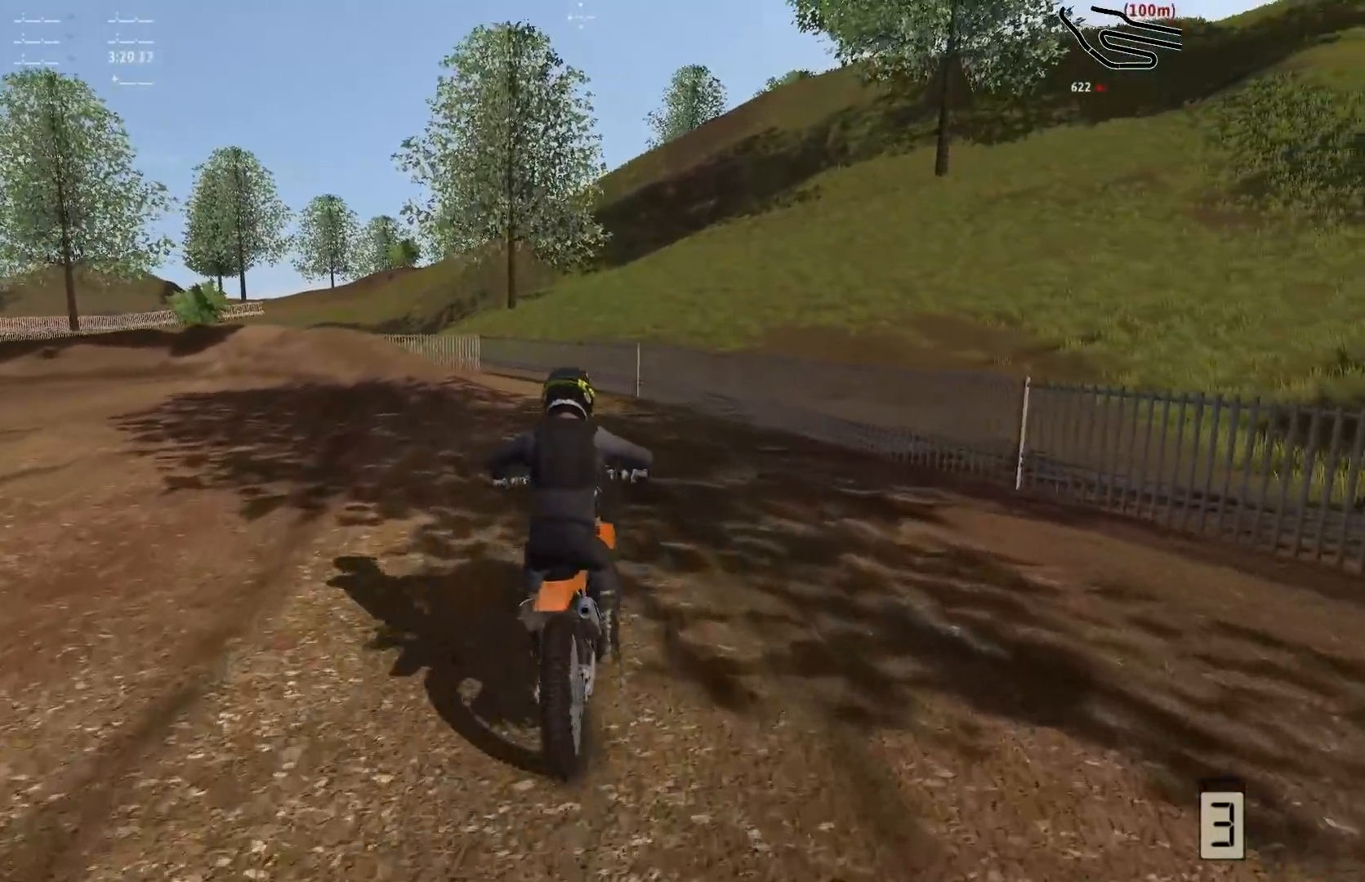
{"buttons": [], "left_stick": "center", "right_stick": "center", "events": [[50, "A", "down"], [100, "left_stick", "left"], [150, "A", "up"], [233, "L2", "down"], [400, "L2", "up"], [400, "left_stick", "center"]]}
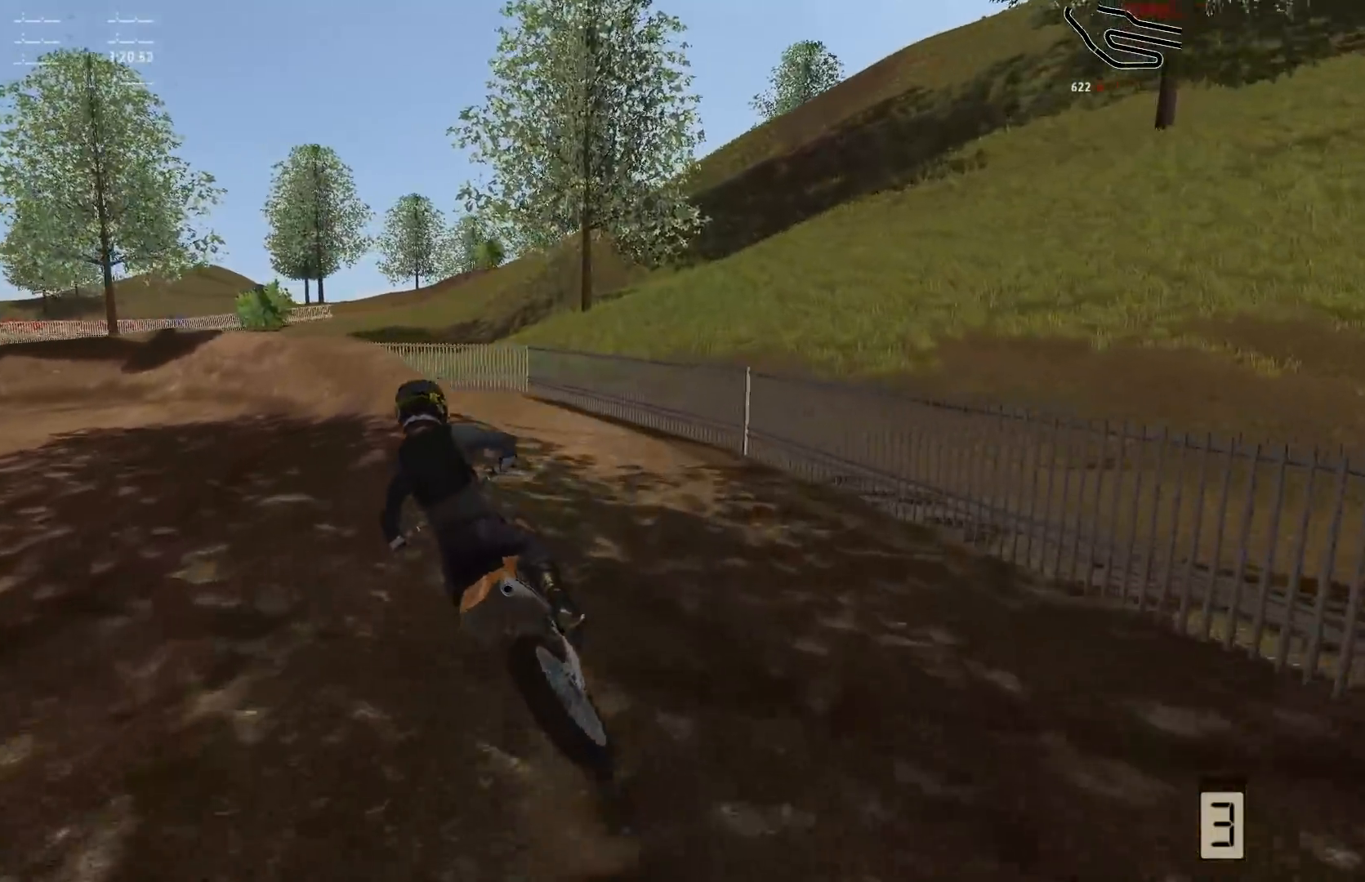
{"buttons": [], "left_stick": "center", "right_stick": "center", "events": [[33, "left_stick", "left"], [200, "R2", "down"], [200, "left_stick", "center"], [500, "R2", "up"]]}
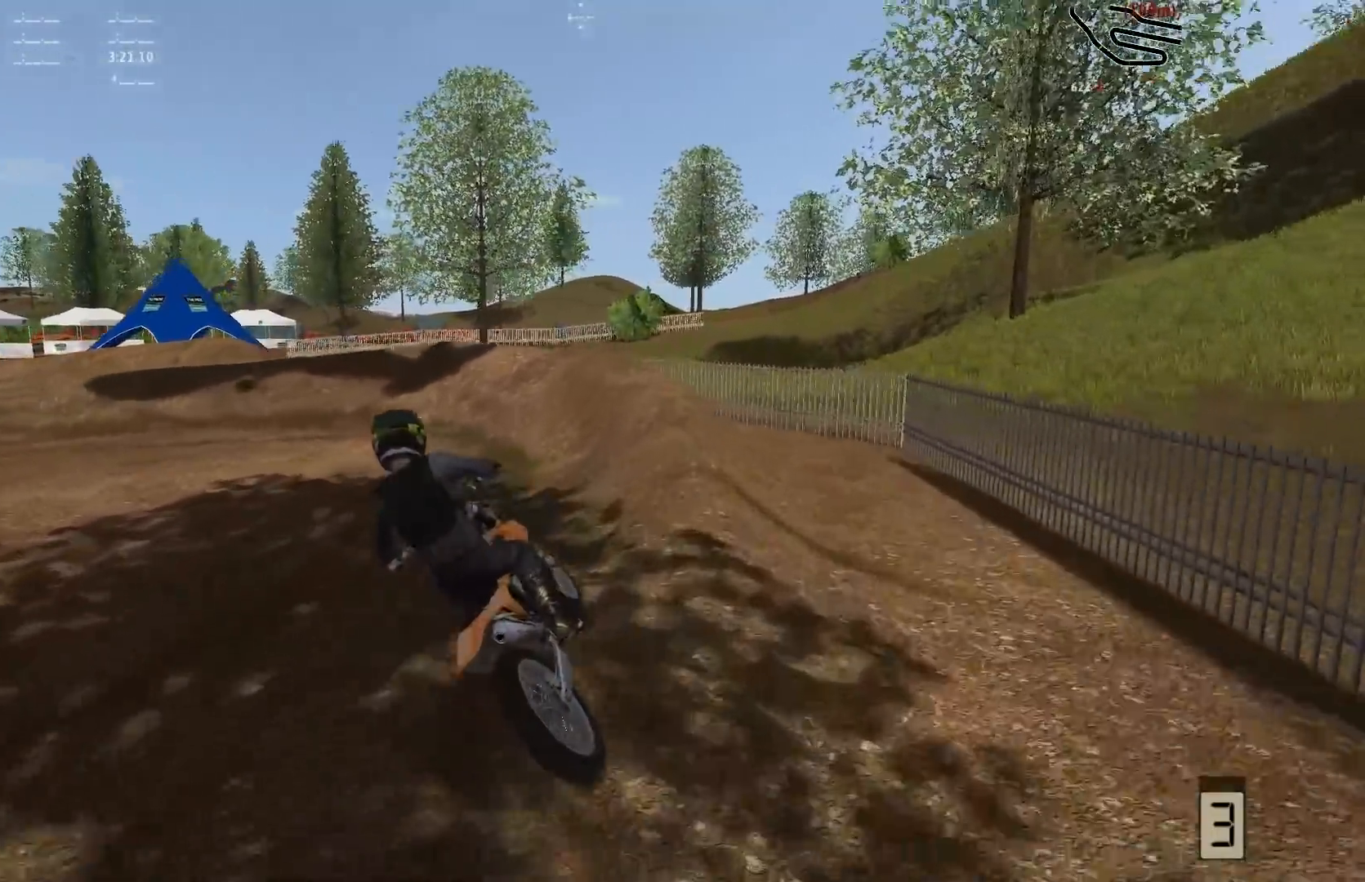
{"buttons": [], "left_stick": "left", "right_stick": "center", "events": [[83, "left_stick", "left"]]}
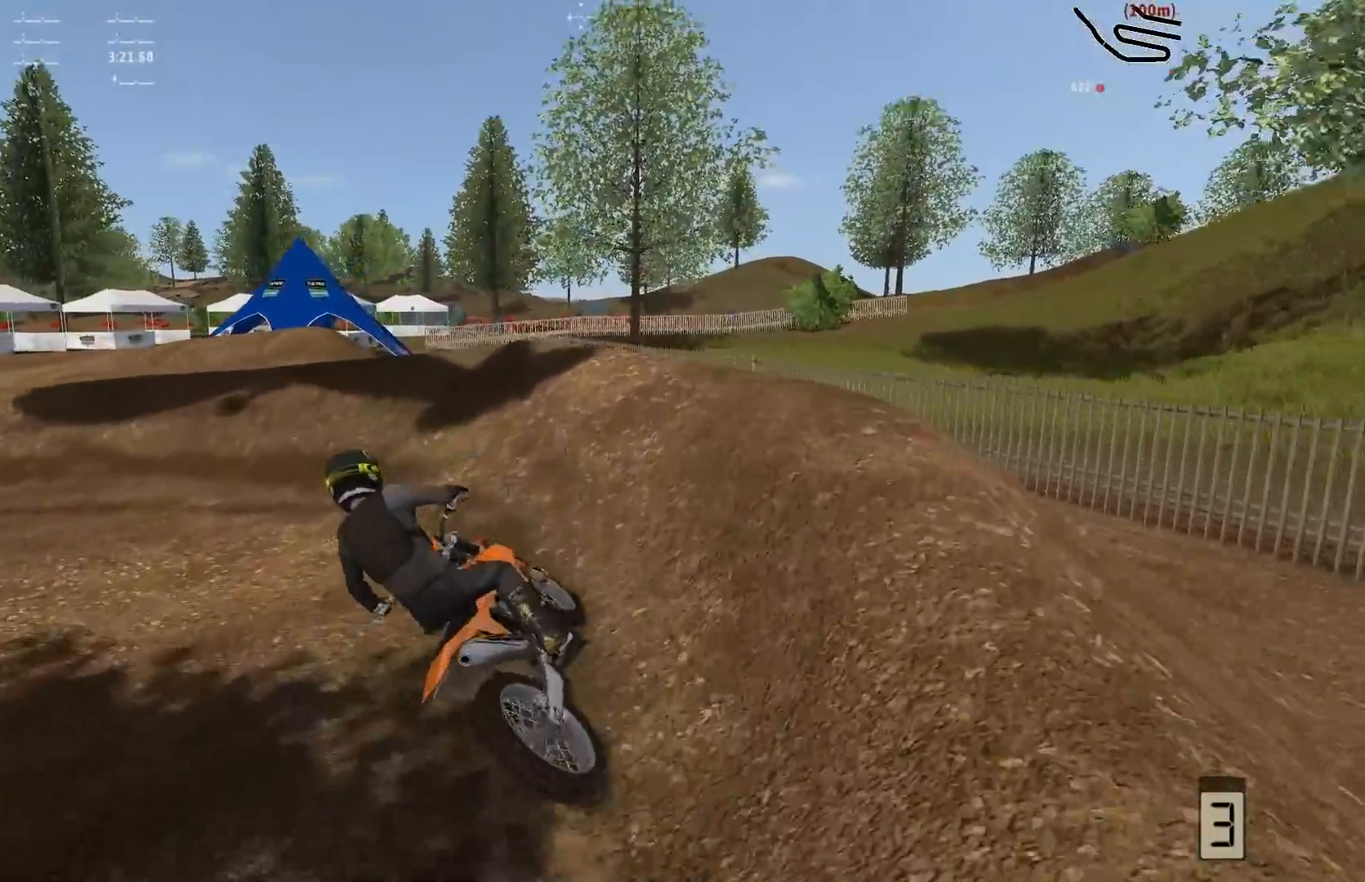
{"buttons": [], "left_stick": "left", "right_stick": "center", "events": []}
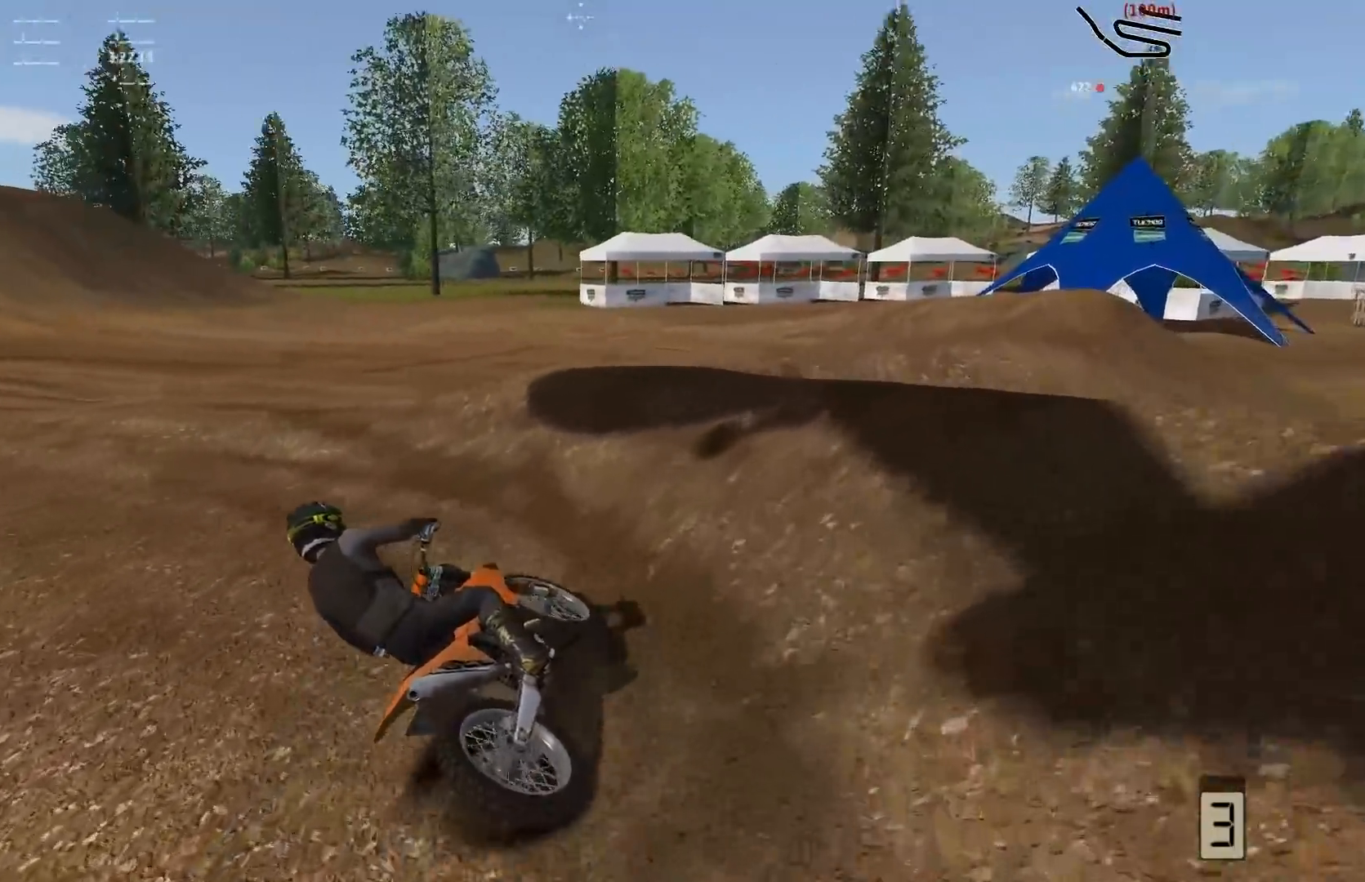
{"buttons": ["R2"], "left_stick": "center", "right_stick": "center", "events": [[50, "left_stick", "center"], [83, "R2", "down"], [383, "left_stick", "left"], [483, "left_stick", "center"]]}
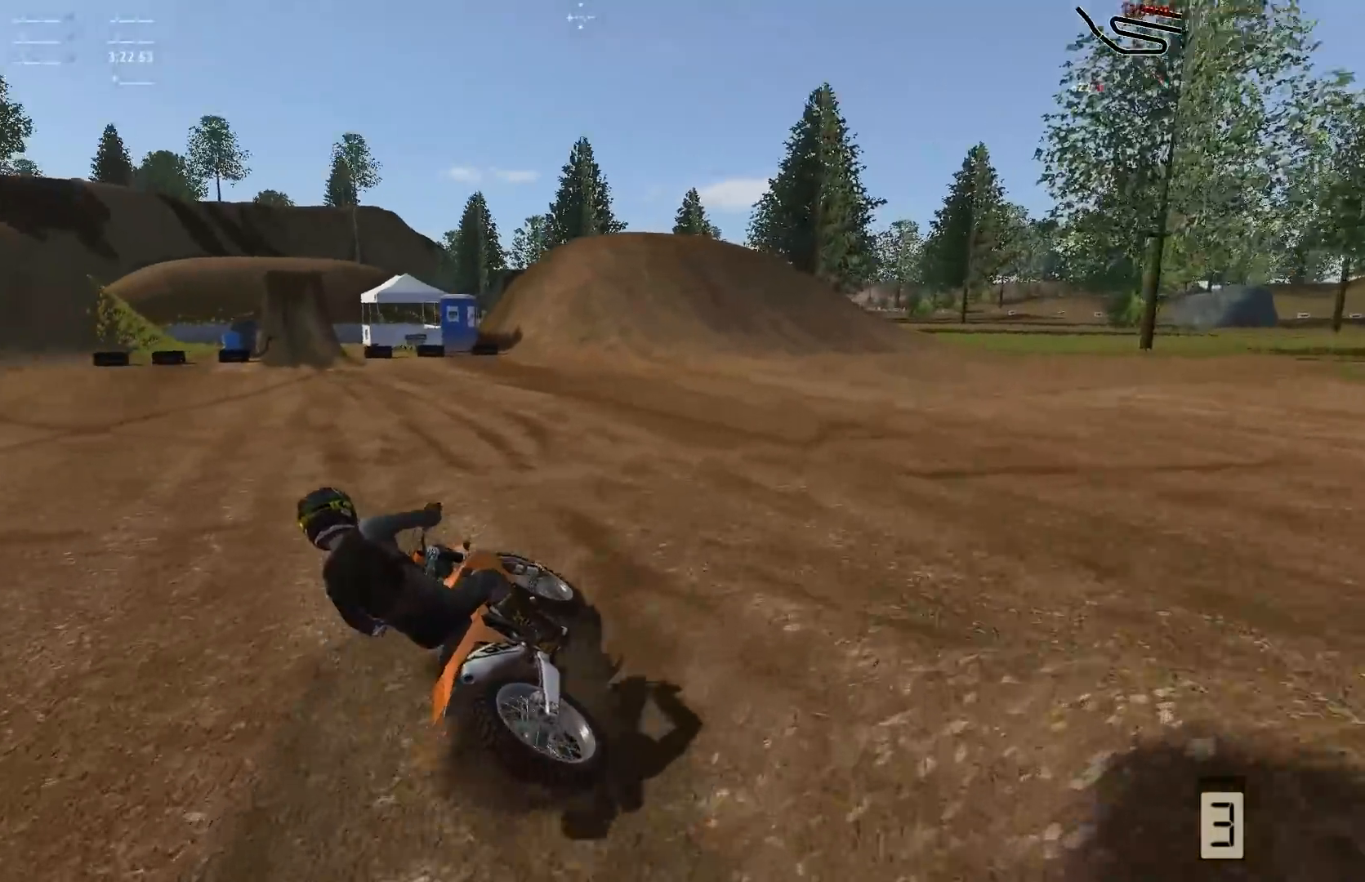
{"buttons": ["R2"], "left_stick": "right", "right_stick": "center", "events": [[150, "left_stick", "right"]]}
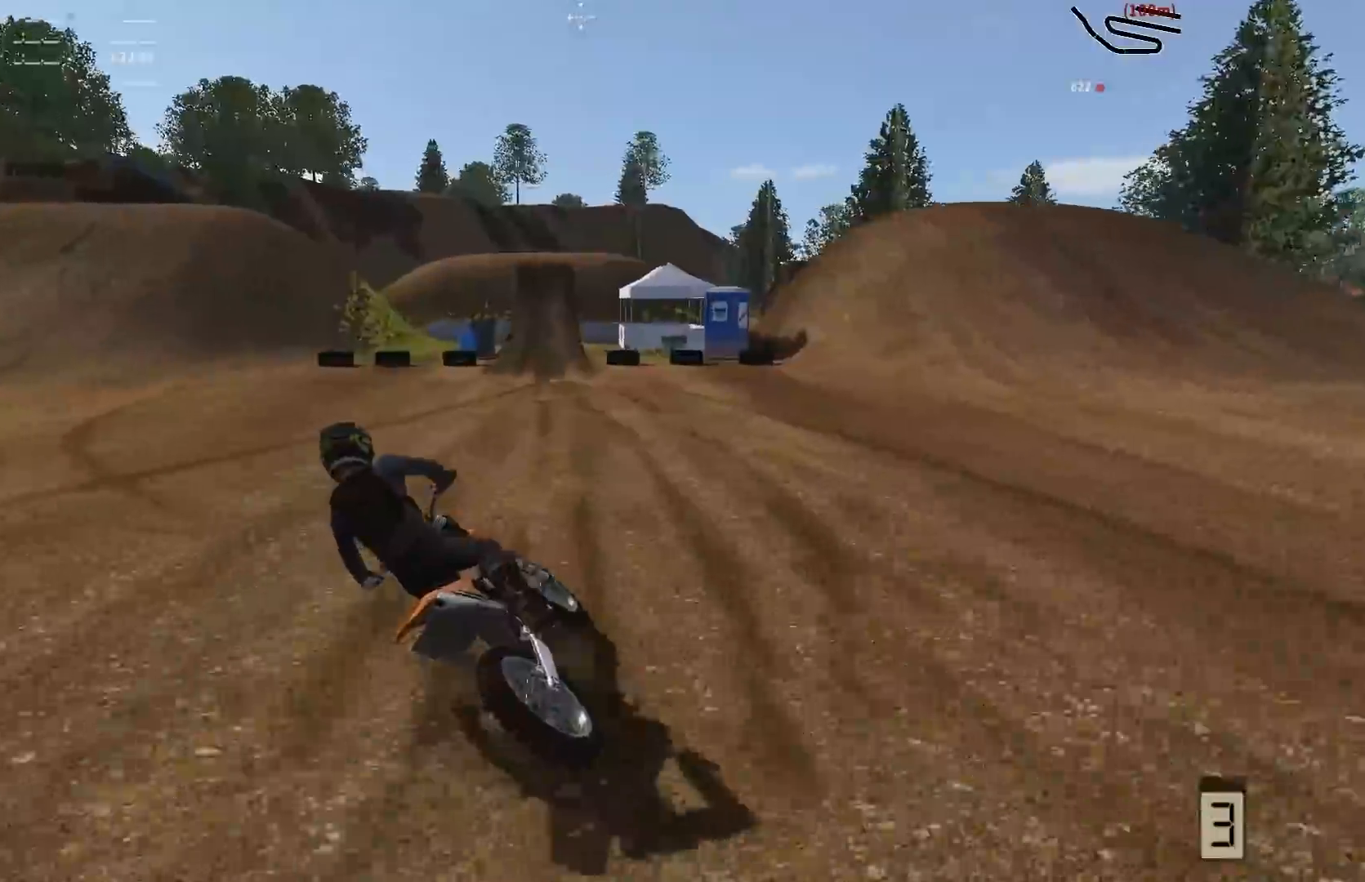
{"buttons": [], "left_stick": "center", "right_stick": "center", "events": [[117, "R2", "up"], [450, "left_stick", "center"]]}
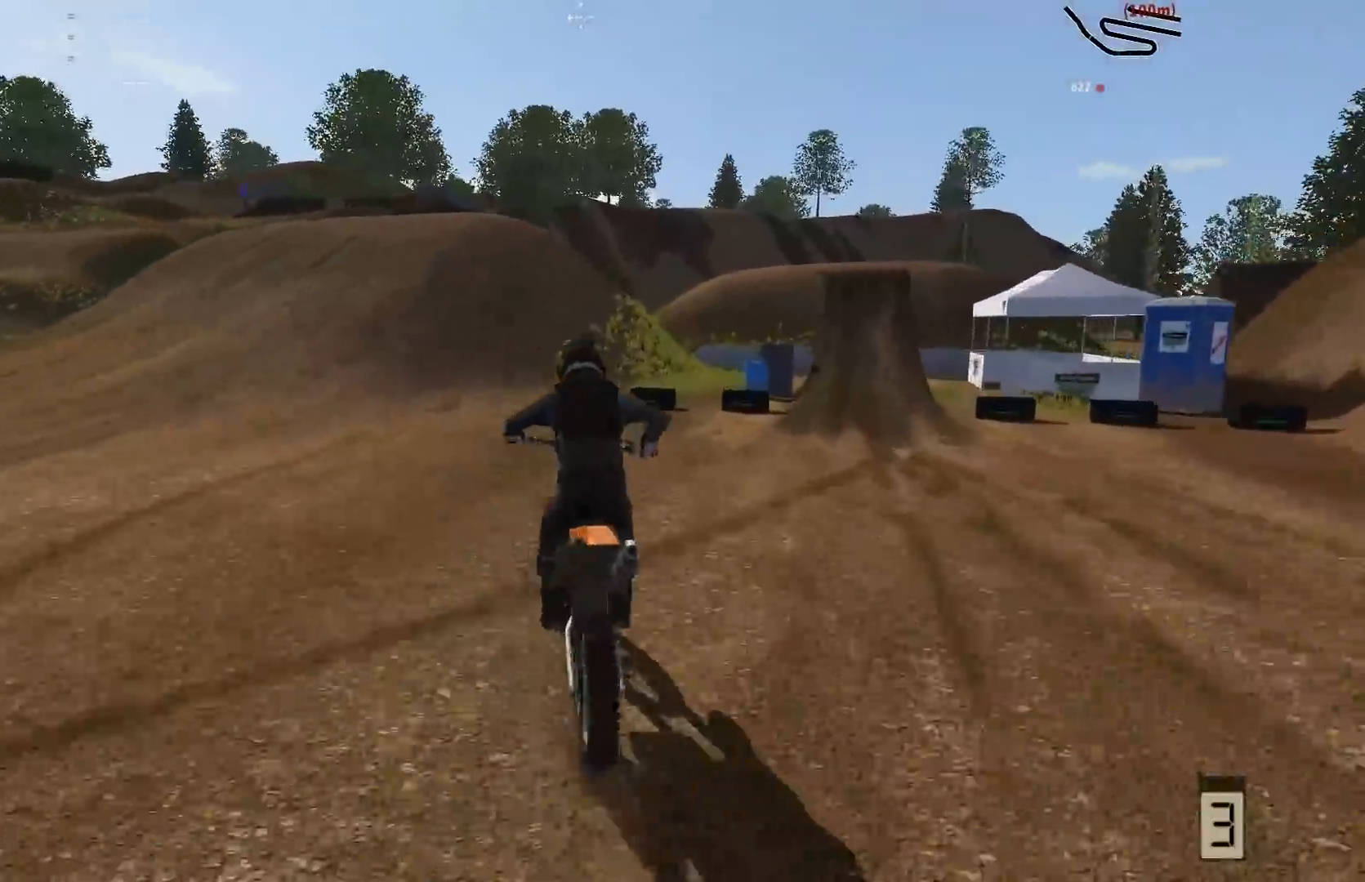
{"buttons": ["R1"], "left_stick": "center", "right_stick": "center", "events": [[50, "left_stick", "right"], [417, "left_stick", "center"], [450, "R1", "down"]]}
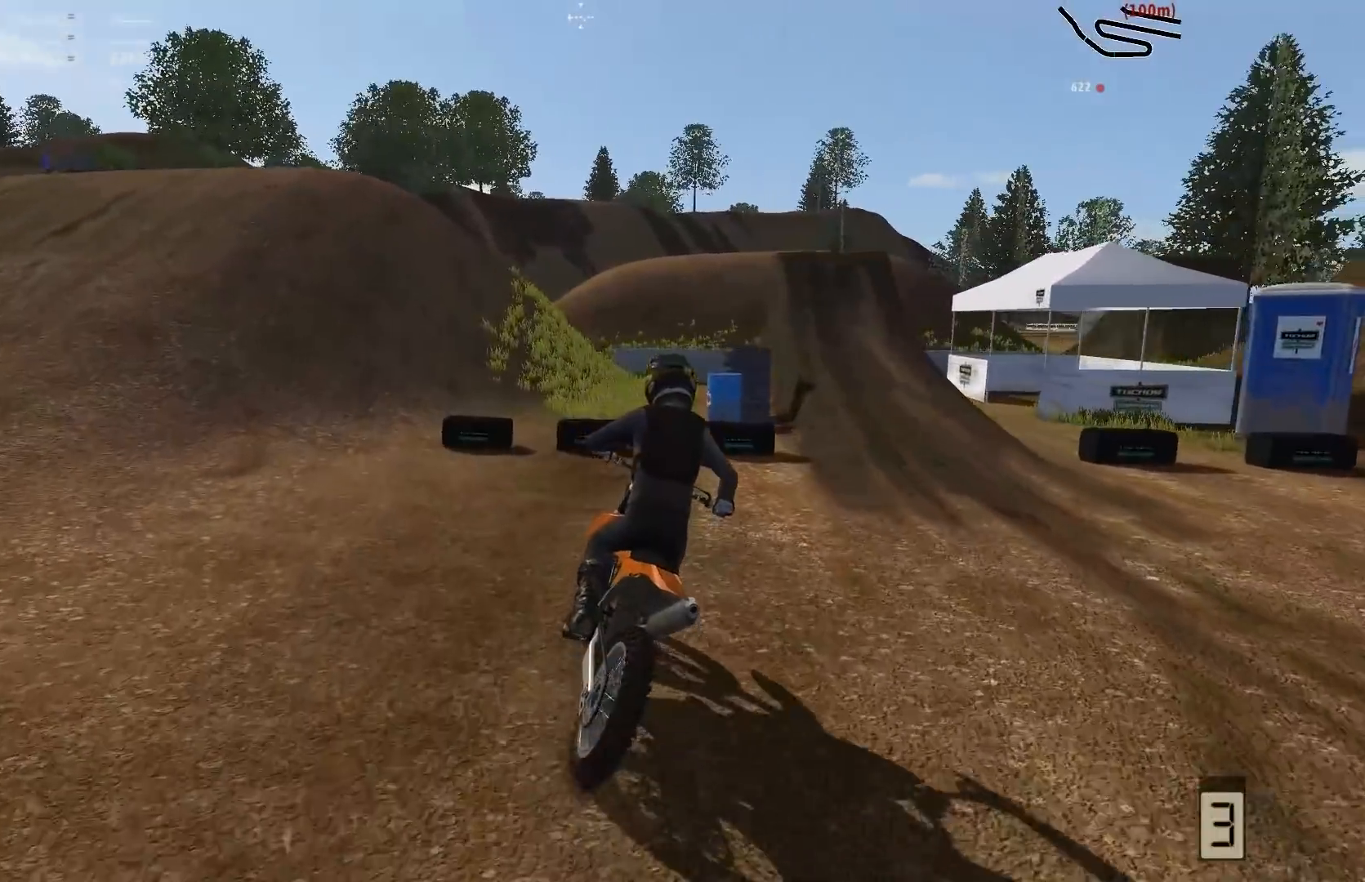
{"buttons": ["R2"], "left_stick": "center", "right_stick": "center", "events": [[17, "R1", "up"], [67, "left_stick", "left"], [250, "R2", "down"], [317, "B", "down"], [317, "left_stick", "center"], [417, "B", "up"]]}
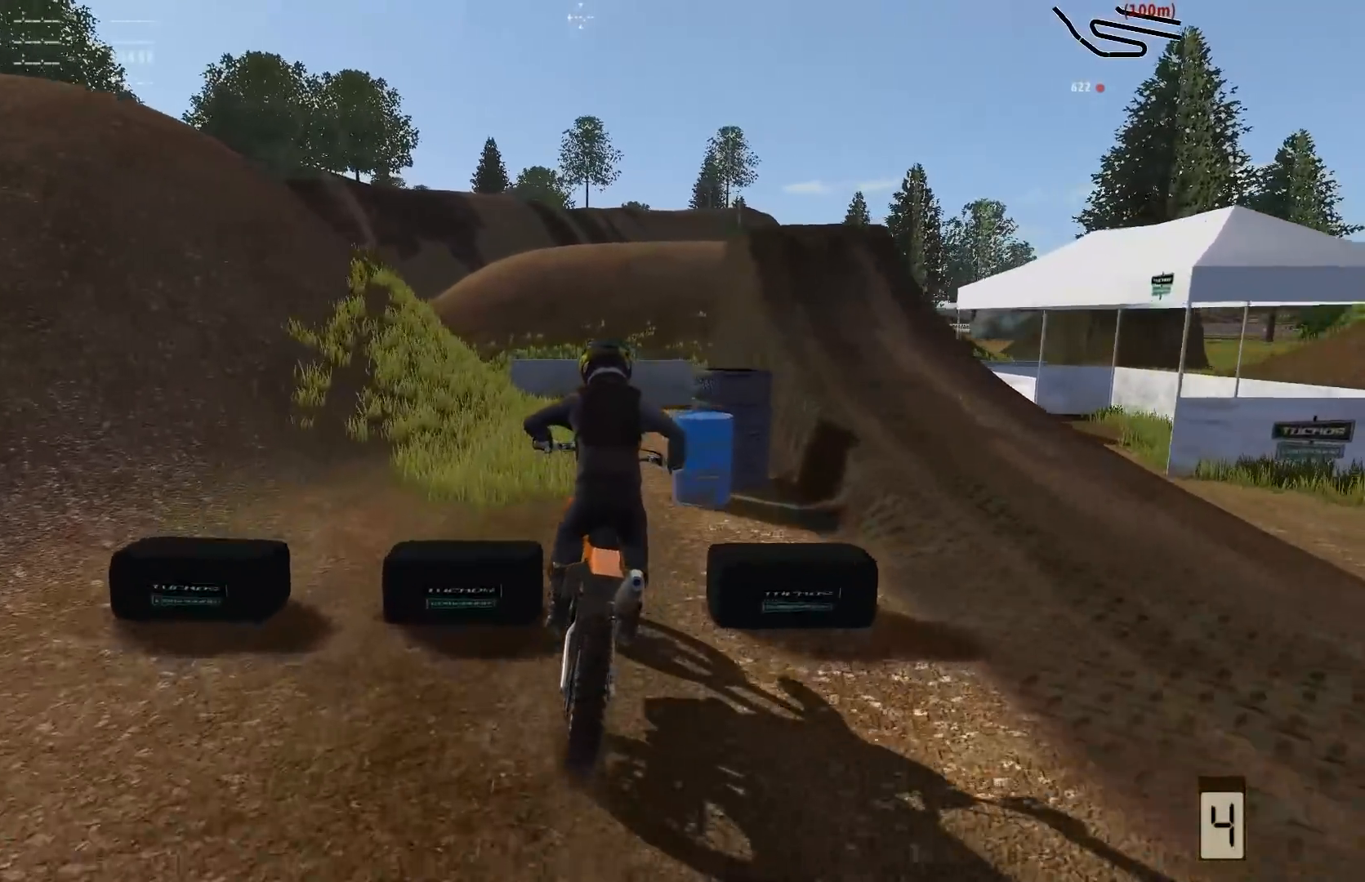
{"buttons": ["R2"], "left_stick": "center", "right_stick": "center", "events": []}
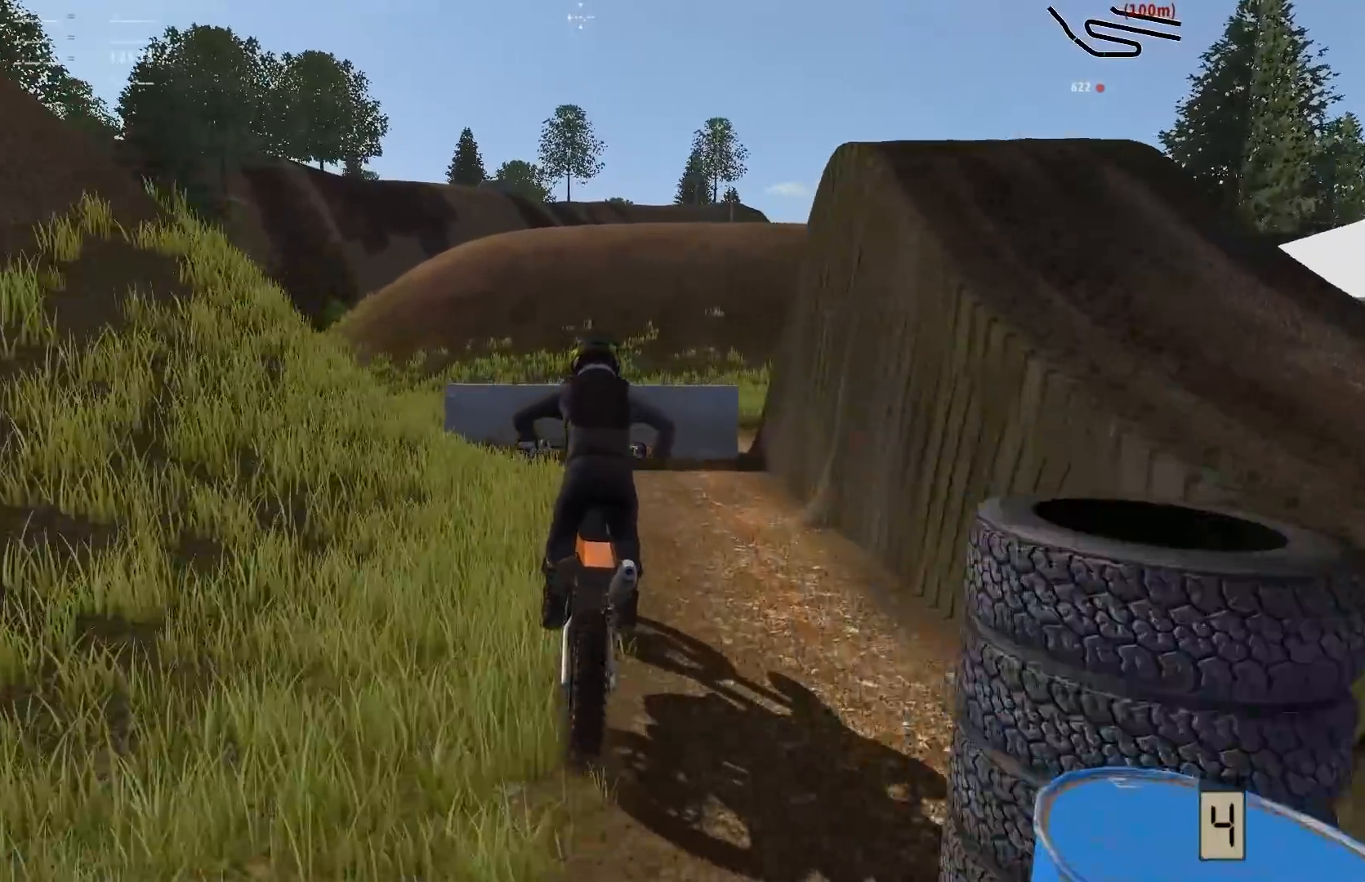
{"buttons": ["R2"], "left_stick": "center", "right_stick": "center", "events": []}
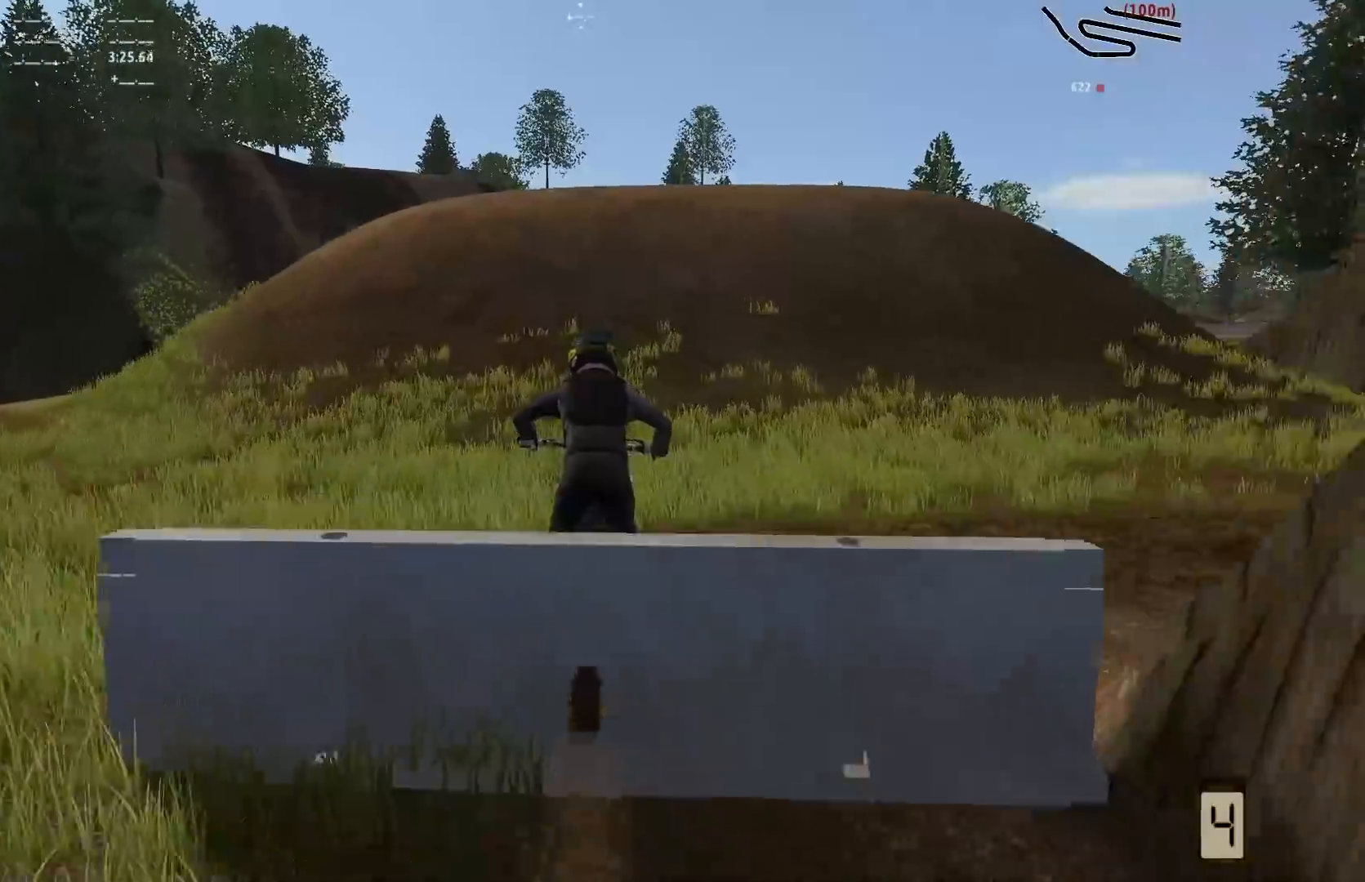
{"buttons": ["R2"], "left_stick": "center", "right_stick": "center", "events": []}
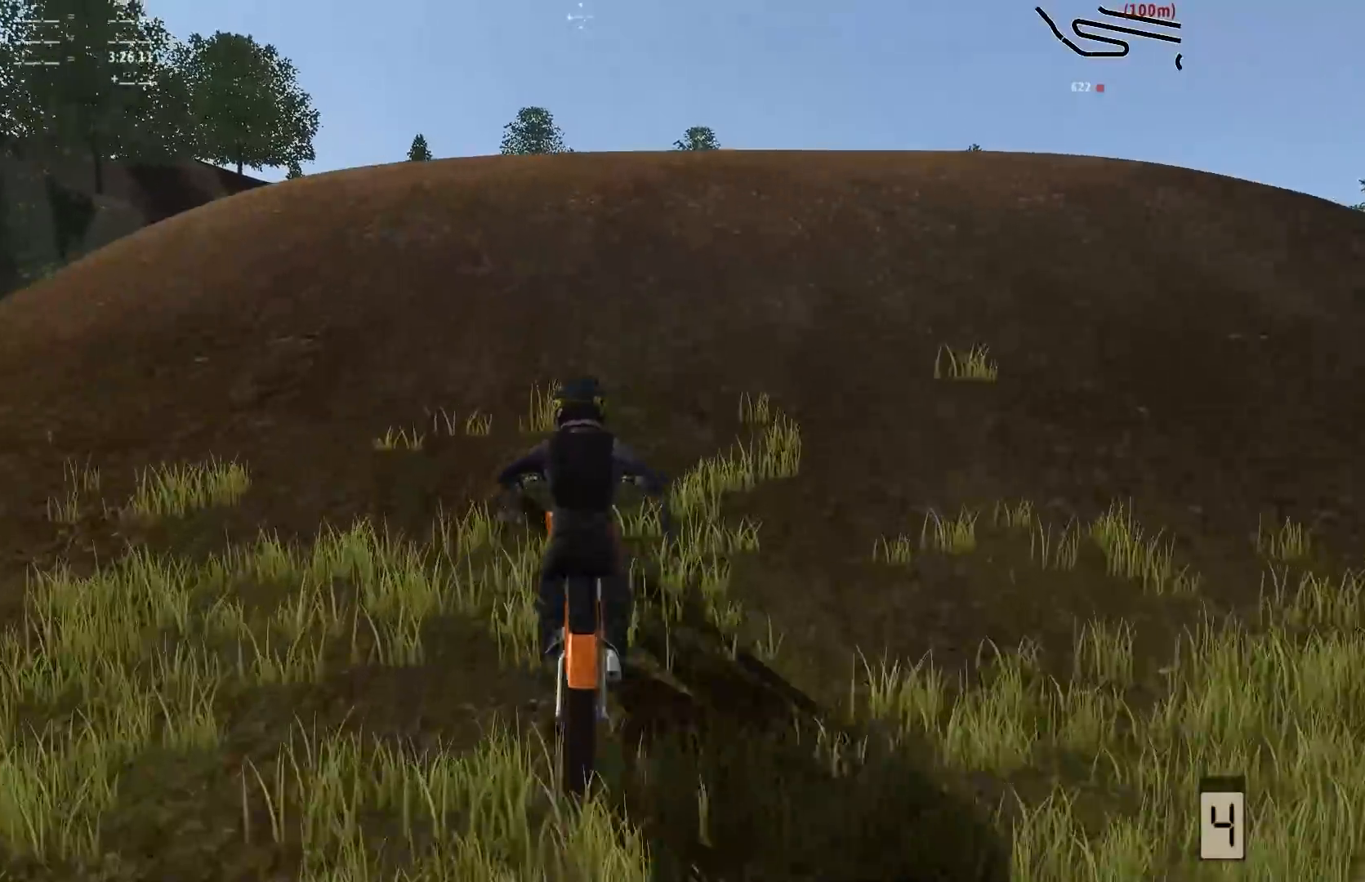
{"buttons": ["R2"], "left_stick": "center", "right_stick": "center", "events": []}
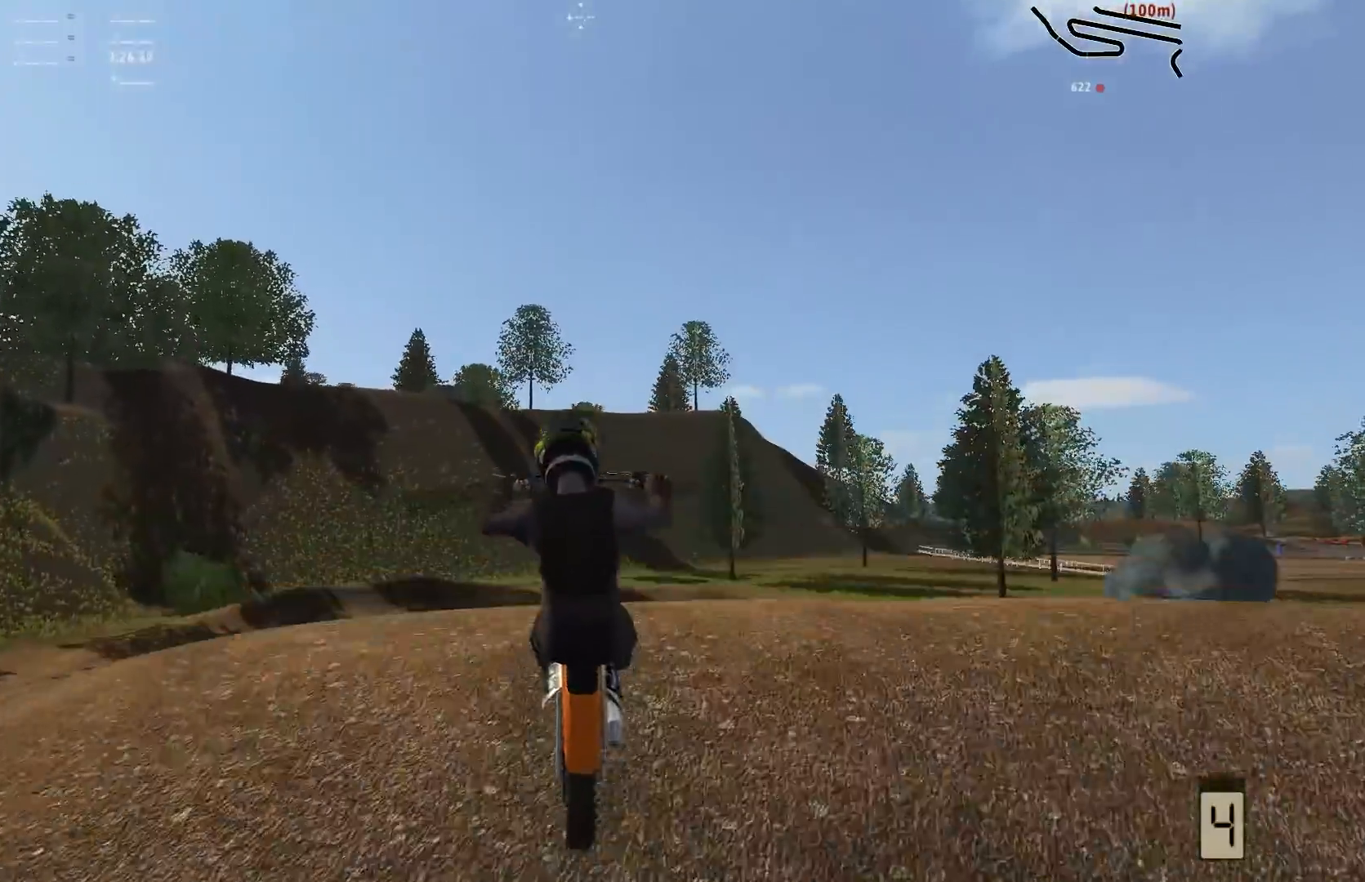
{"buttons": ["B", "R3"], "left_stick": "center", "right_stick": "up-left", "events": [[33, "right_stick", "left"], [83, "B", "down"], [167, "R2", "up"], [183, "right_stick", "up-left"], [233, "R3", "down"]]}
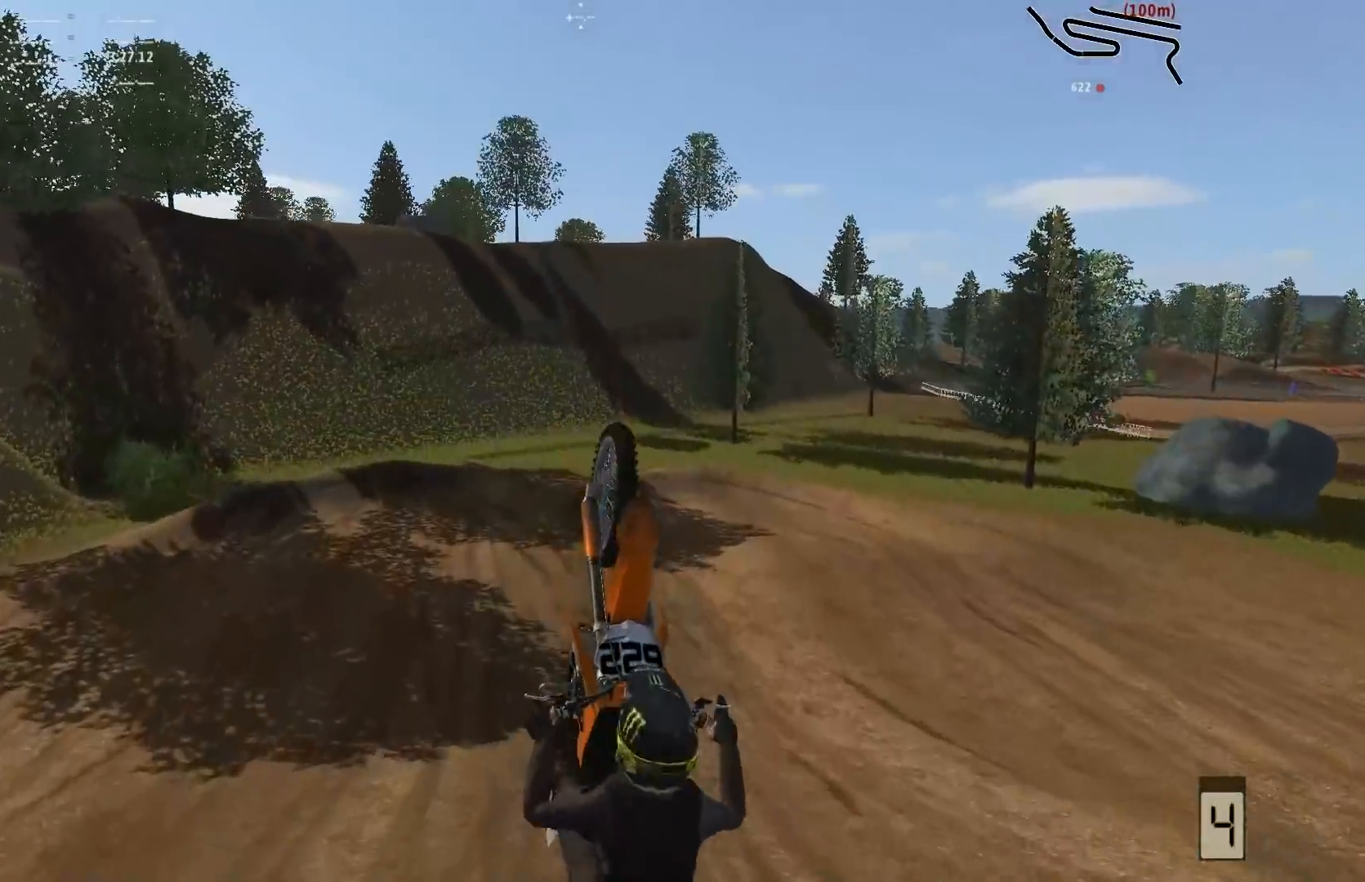
{"buttons": [], "left_stick": "center", "right_stick": "center", "events": [[133, "B", "up"], [367, "R3", "up"], [500, "right_stick", "center"]]}
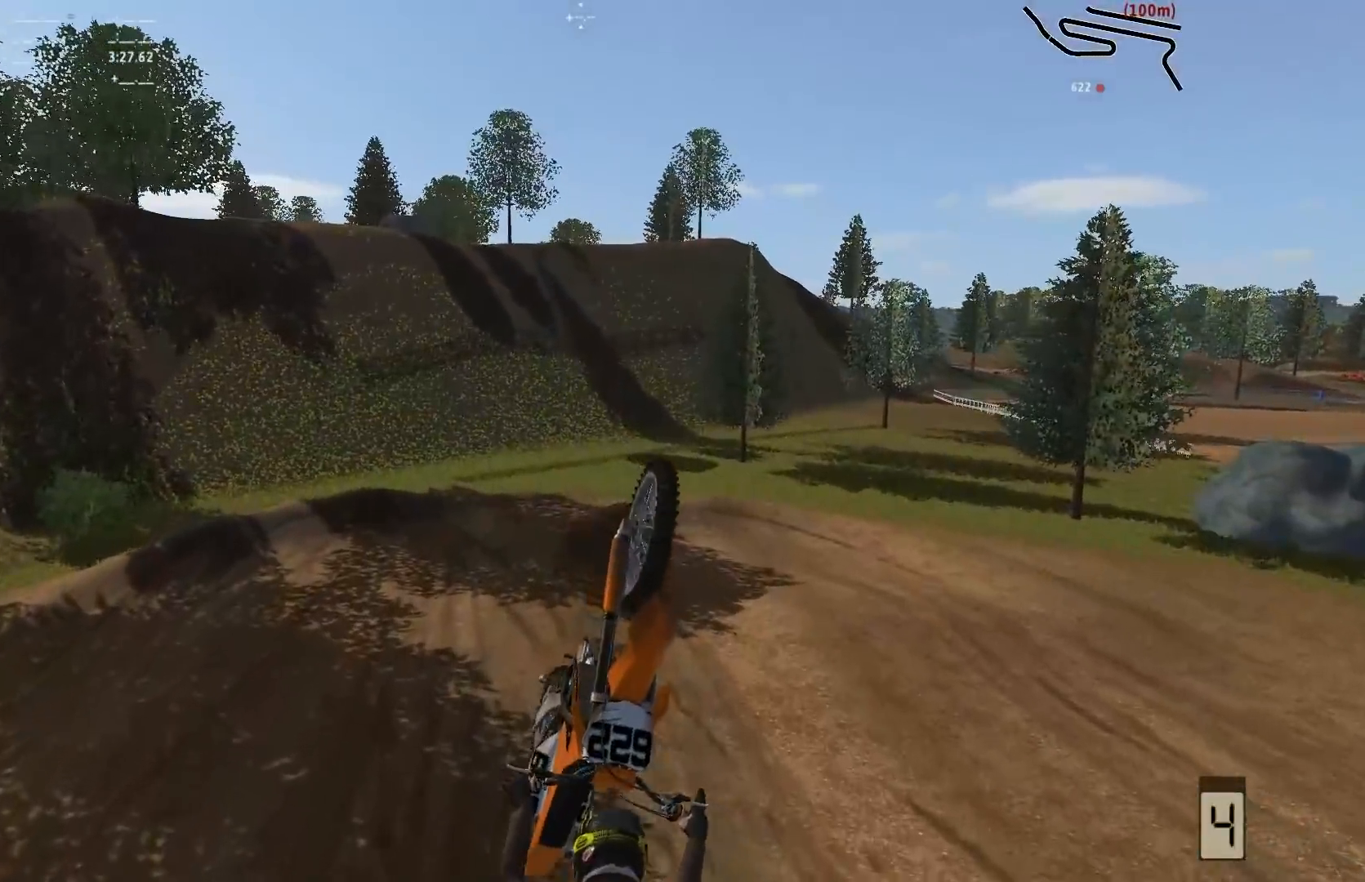
{"buttons": [], "left_stick": "up", "right_stick": "up", "events": [[367, "left_stick", "up"], [367, "right_stick", "up"]]}
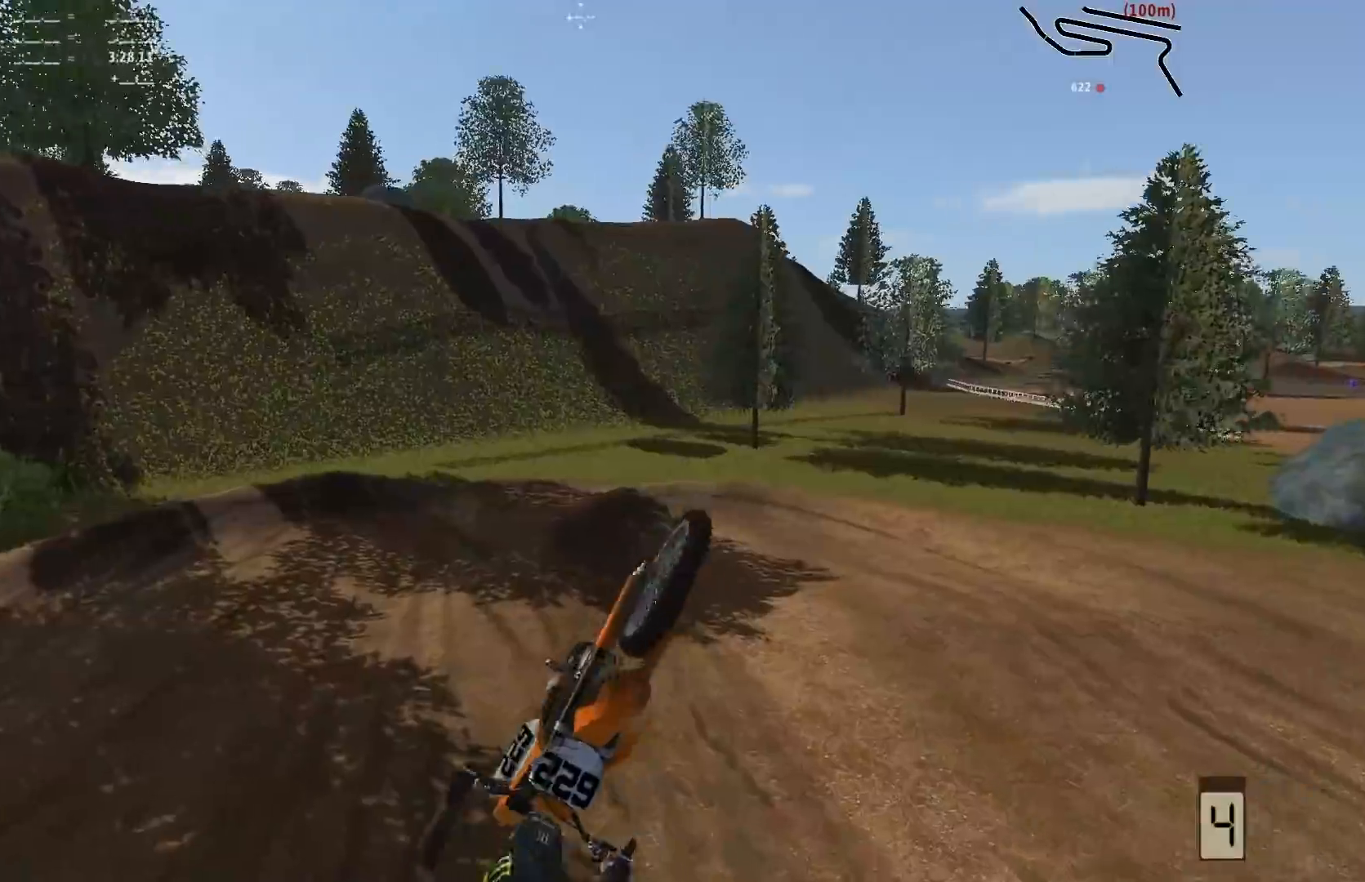
{"buttons": [], "left_stick": "center", "right_stick": "up", "events": [[500, "left_stick", "center"]]}
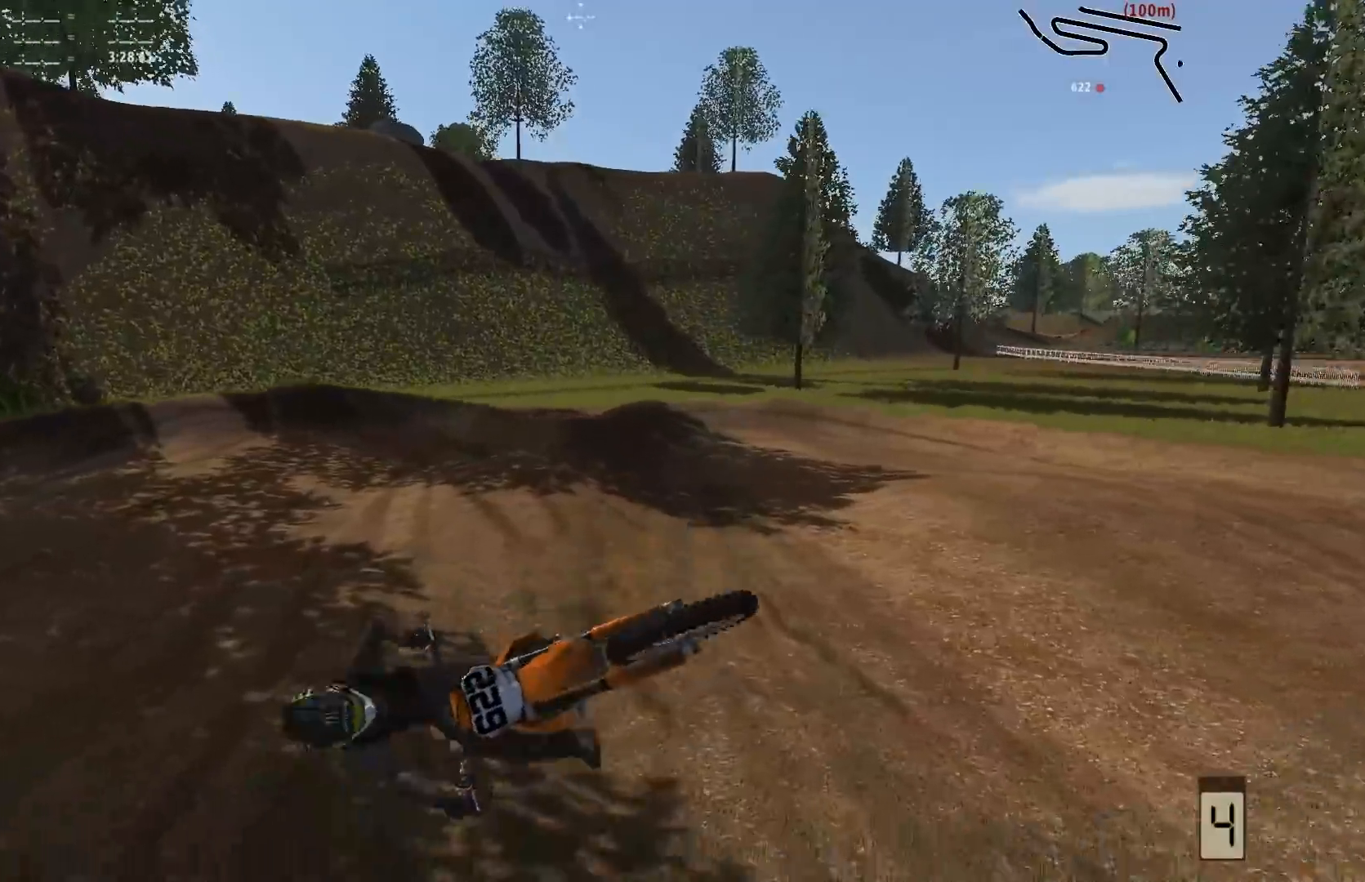
{"buttons": [], "left_stick": "center", "right_stick": "center", "events": [[50, "right_stick", "center"]]}
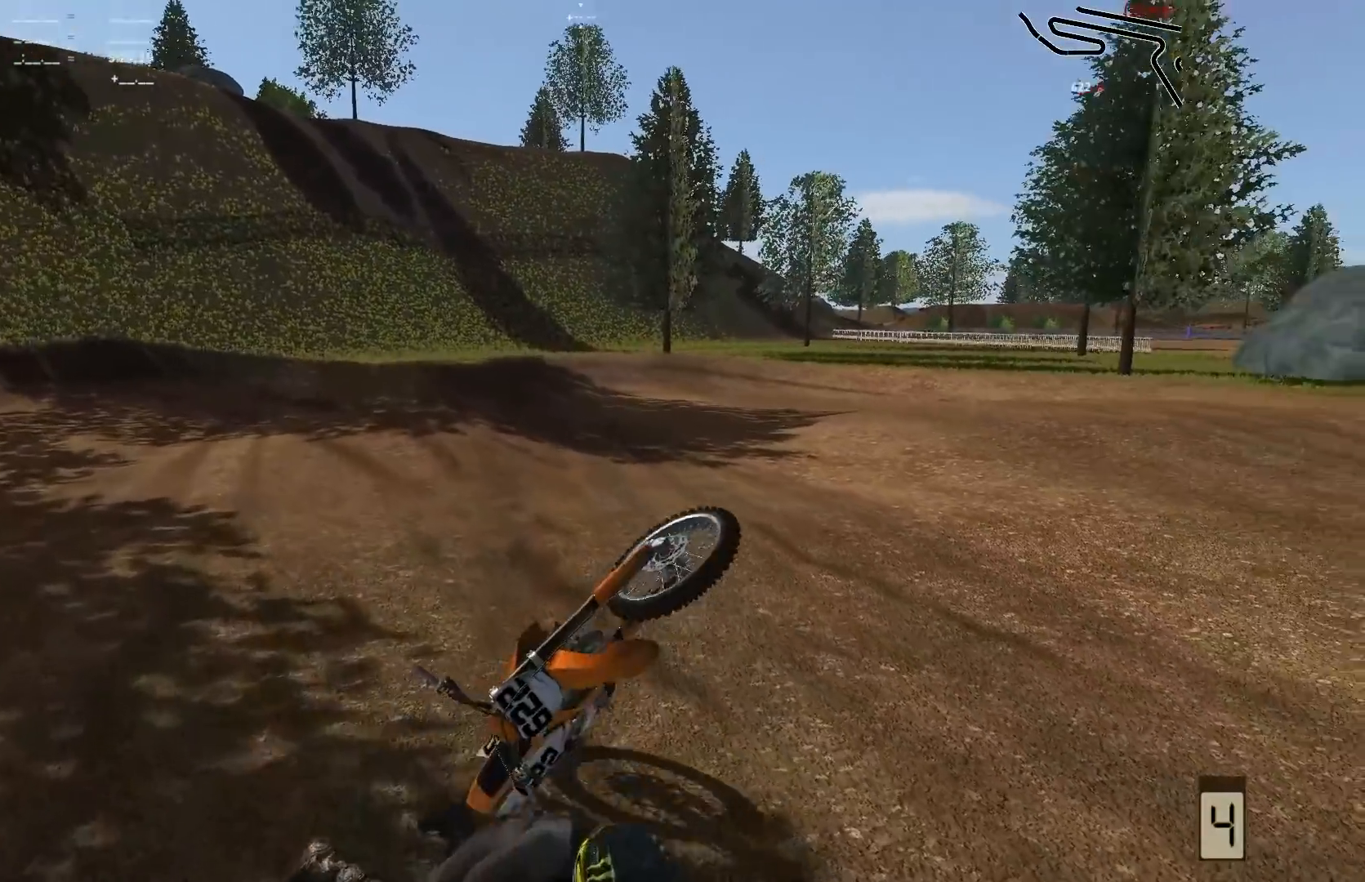
{"buttons": [], "left_stick": "center", "right_stick": "center", "events": []}
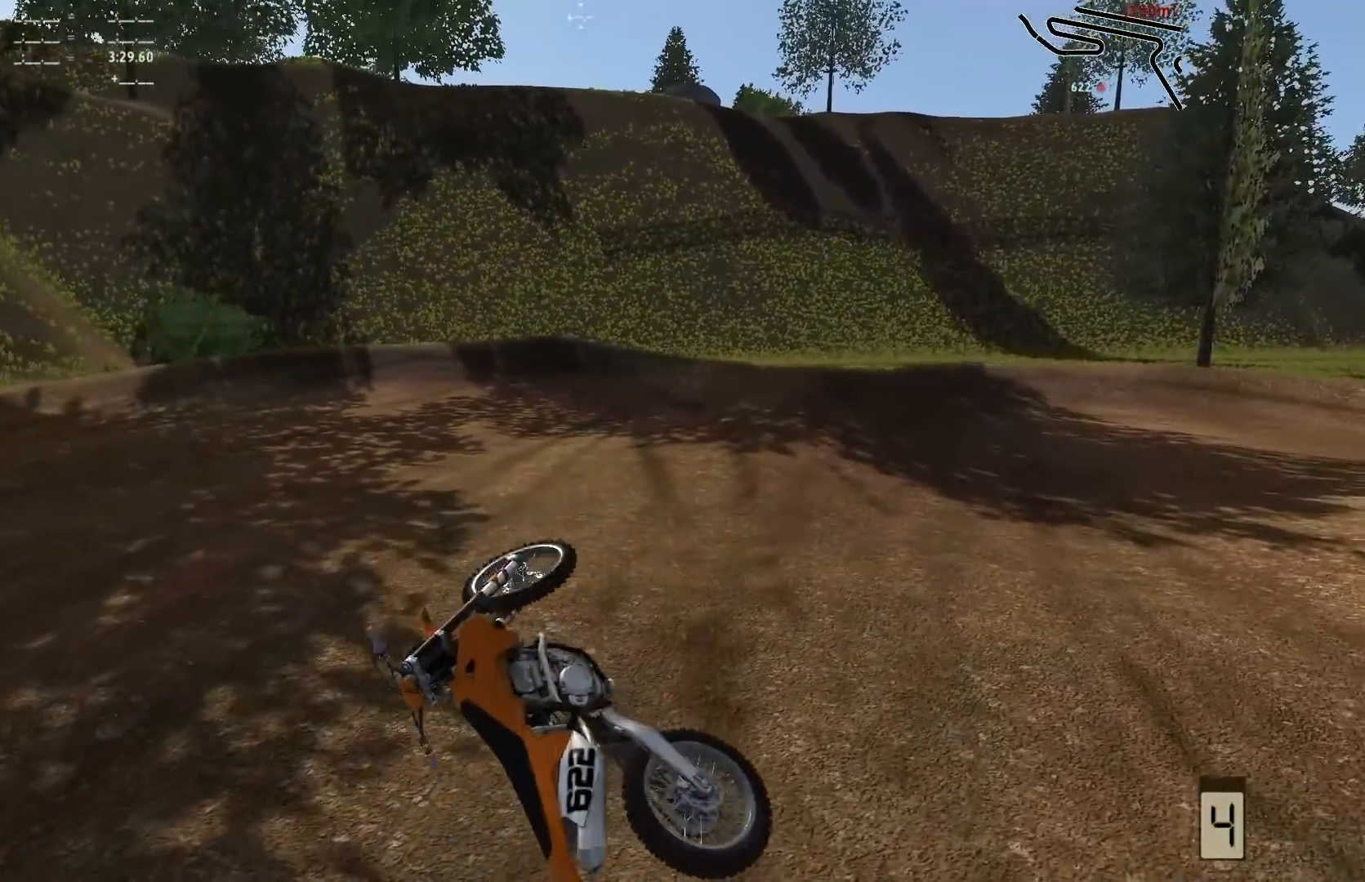
{"buttons": ["SELECT"], "left_stick": "center", "right_stick": "center", "events": [[450, "SELECT", "down"]]}
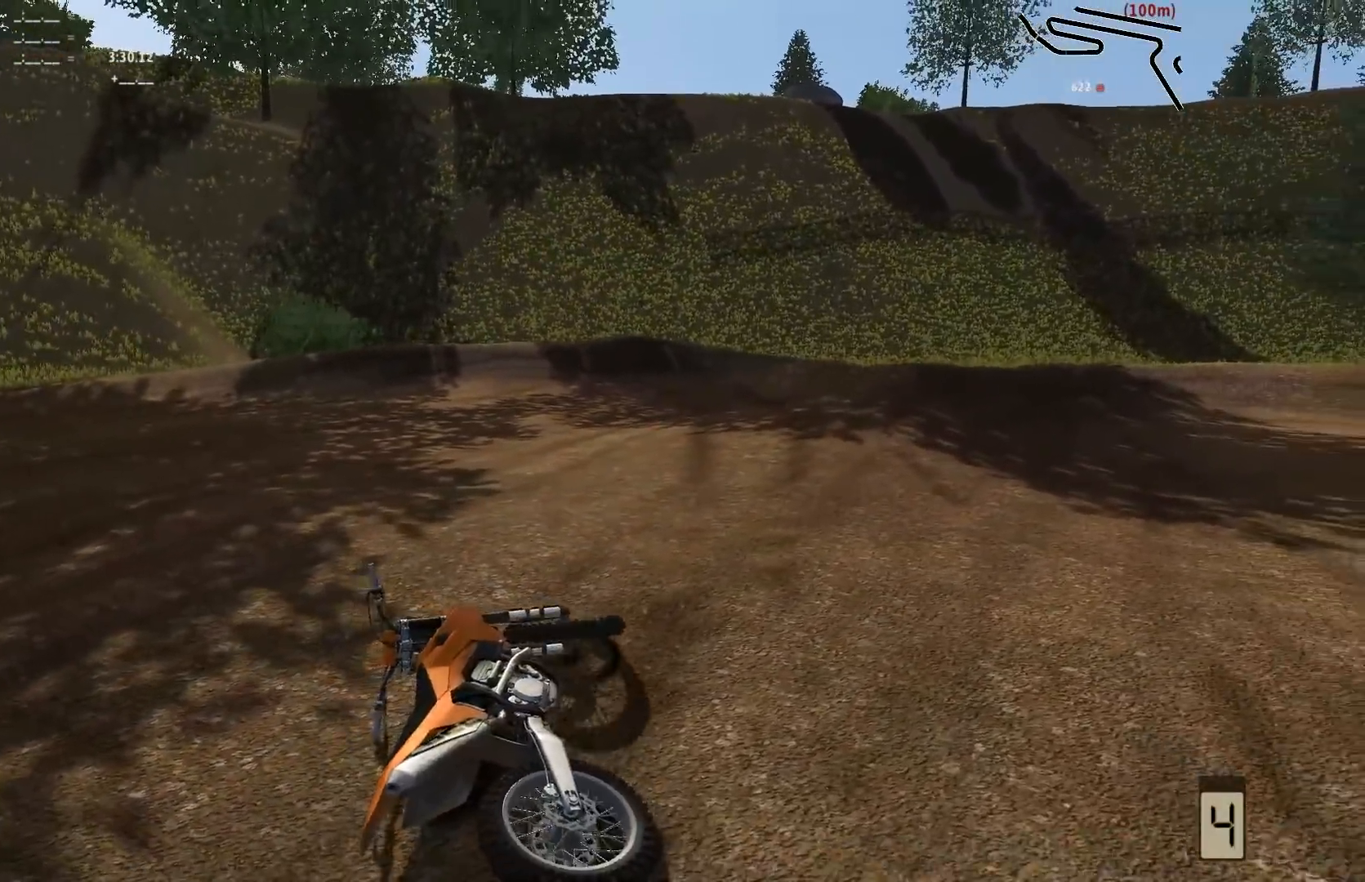
{"buttons": [], "left_stick": "center", "right_stick": "center", "events": [[67, "SELECT", "up"], [217, "R2", "down"], [467, "R2", "up"]]}
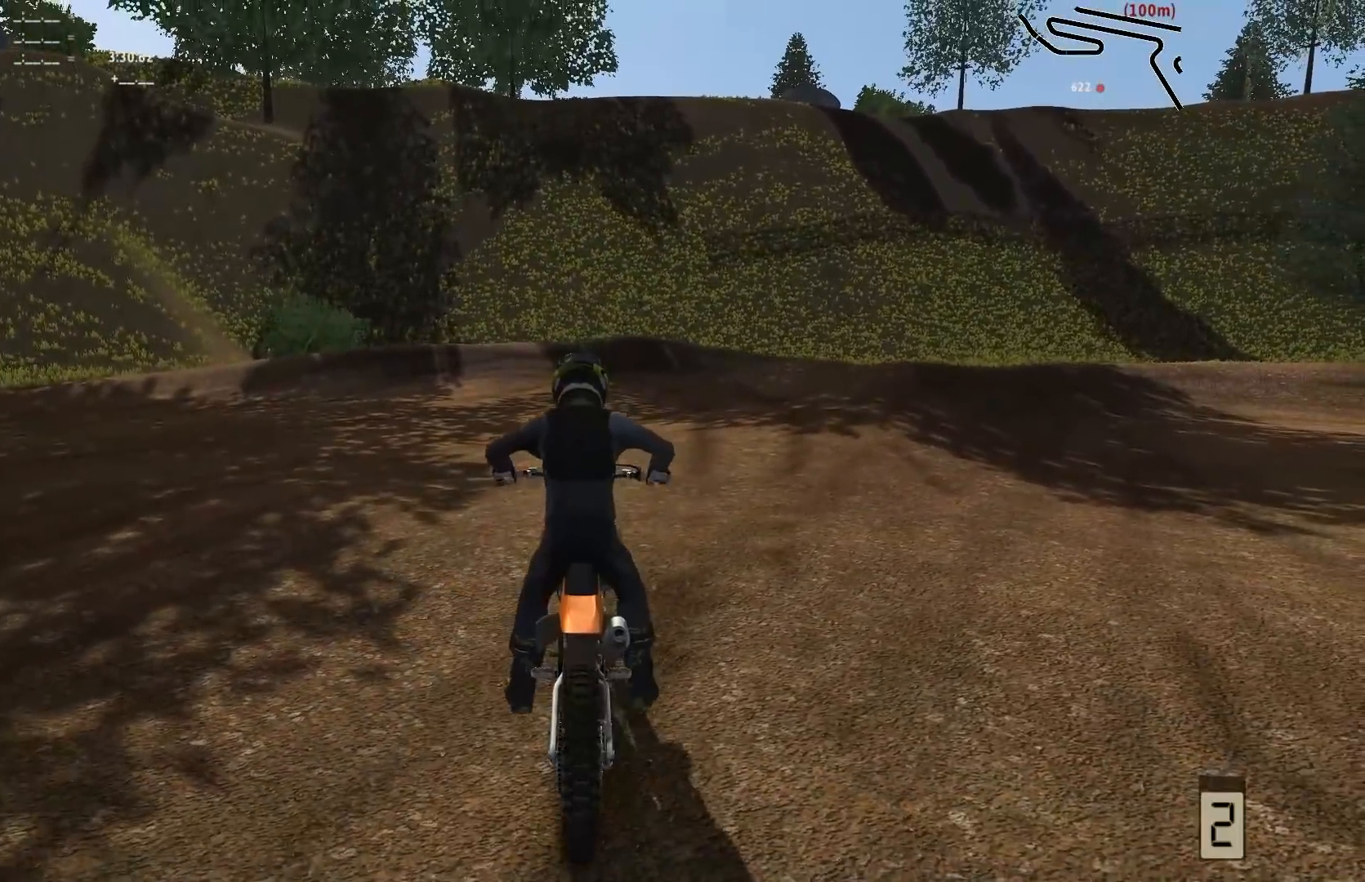
{"buttons": ["R2"], "left_stick": "right", "right_stick": "center", "events": [[17, "R2", "down"], [100, "left_stick", "right"]]}
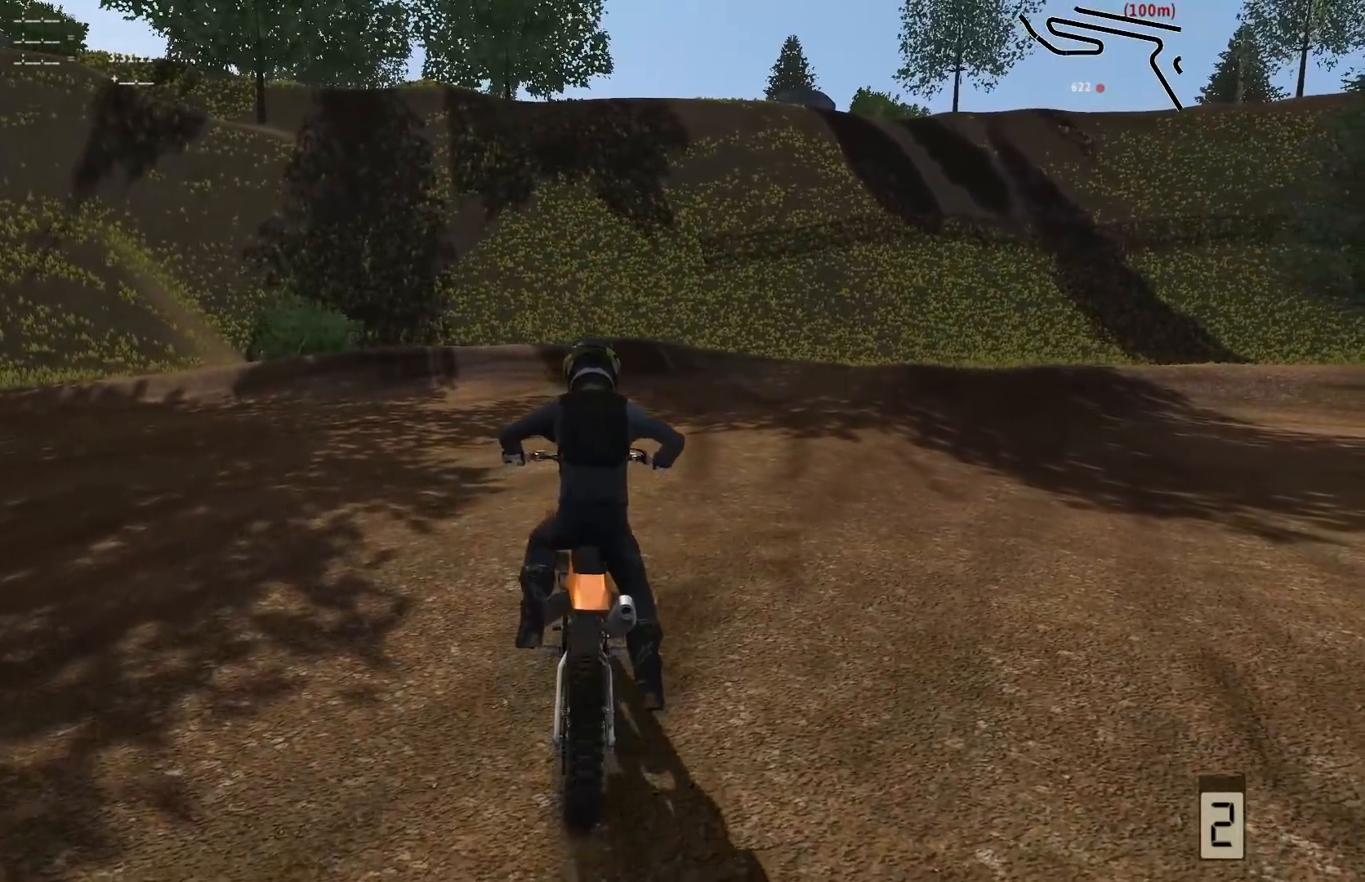
{"buttons": ["R2"], "left_stick": "right", "right_stick": "center", "events": []}
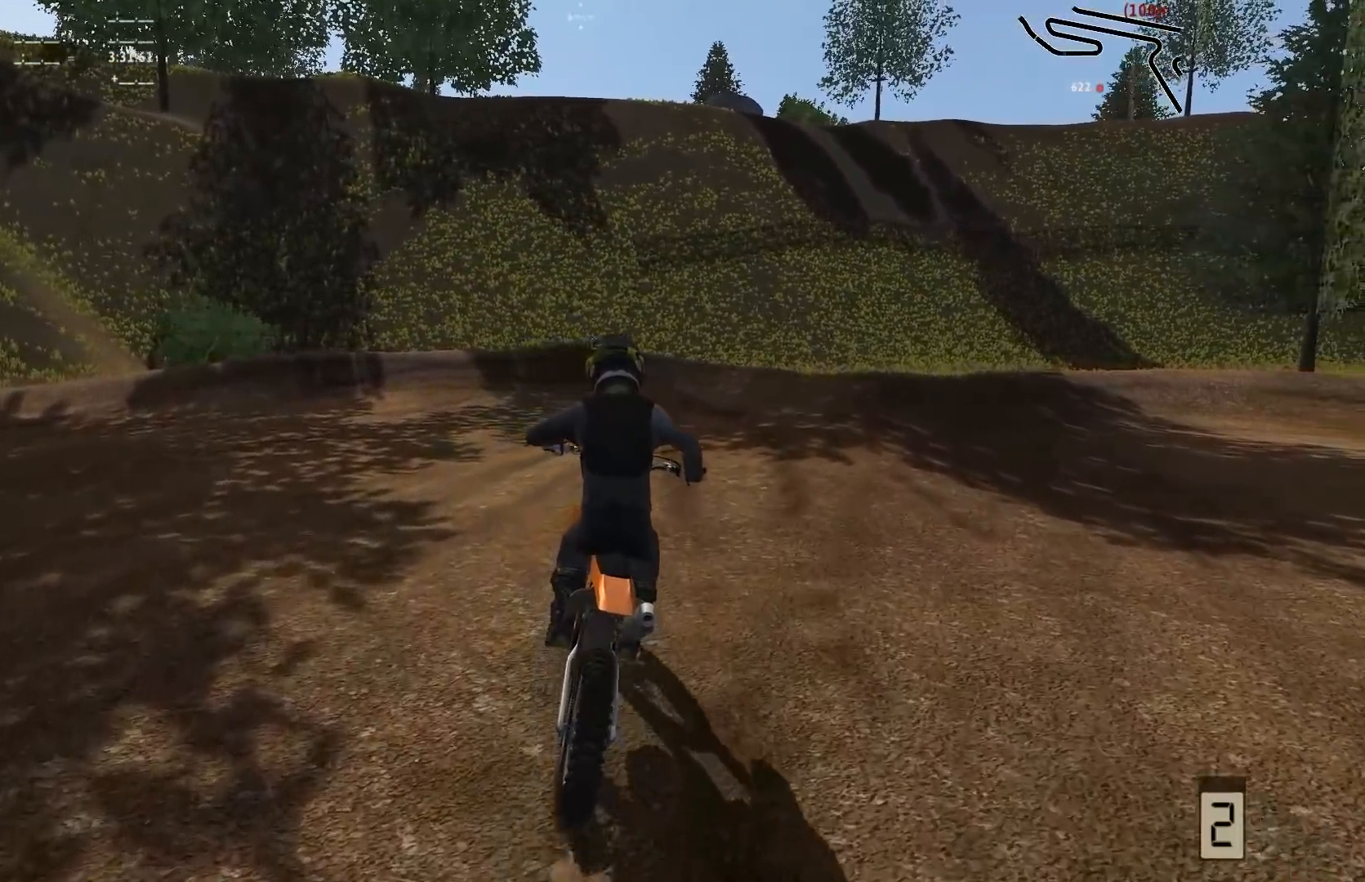
{"buttons": ["R2"], "left_stick": "left", "right_stick": "center", "events": [[167, "left_stick", "center"], [283, "left_stick", "left"]]}